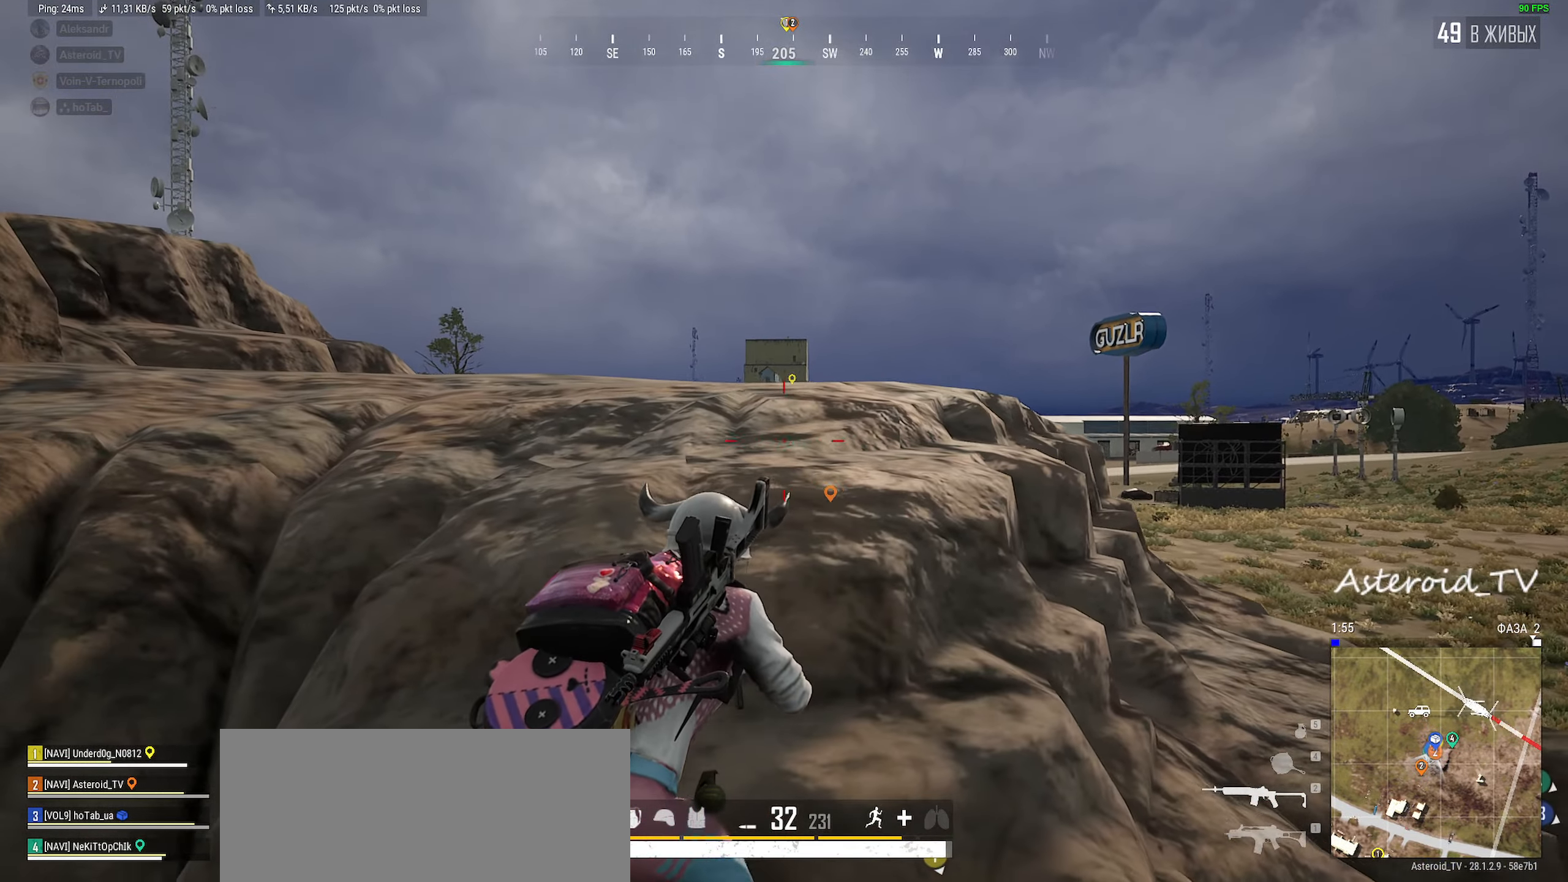
Gameplay with keyboard and mouse; each line is a JSON object with the keys and mouse buttons held at the frame after it. "events" lists presses ("down") and releases ("up") of "a", "ctrl", "d", "e", "f", "q", "r", "s", "shift", "space", "tab", "w", "mouse_left", "mouse_wheel" and "mouse_right" between this image and that frame as [ms after this image, input, new state], when the widget could be followed in between. "mouse_left", "mouse_wheel", "mouse_right" = the "left", "wheel", "right" buttons of the "mouse" list. No other keys are recorded. "wheel" means that the mouse wheel is clicked or scrolled. Mouse movement is not recorded.
{"keys": ["d", "w"], "mouse": [], "events": [[17, "w", "up"], [134, "w", "down"], [234, "a", "up"], [500, "d", "down"]]}
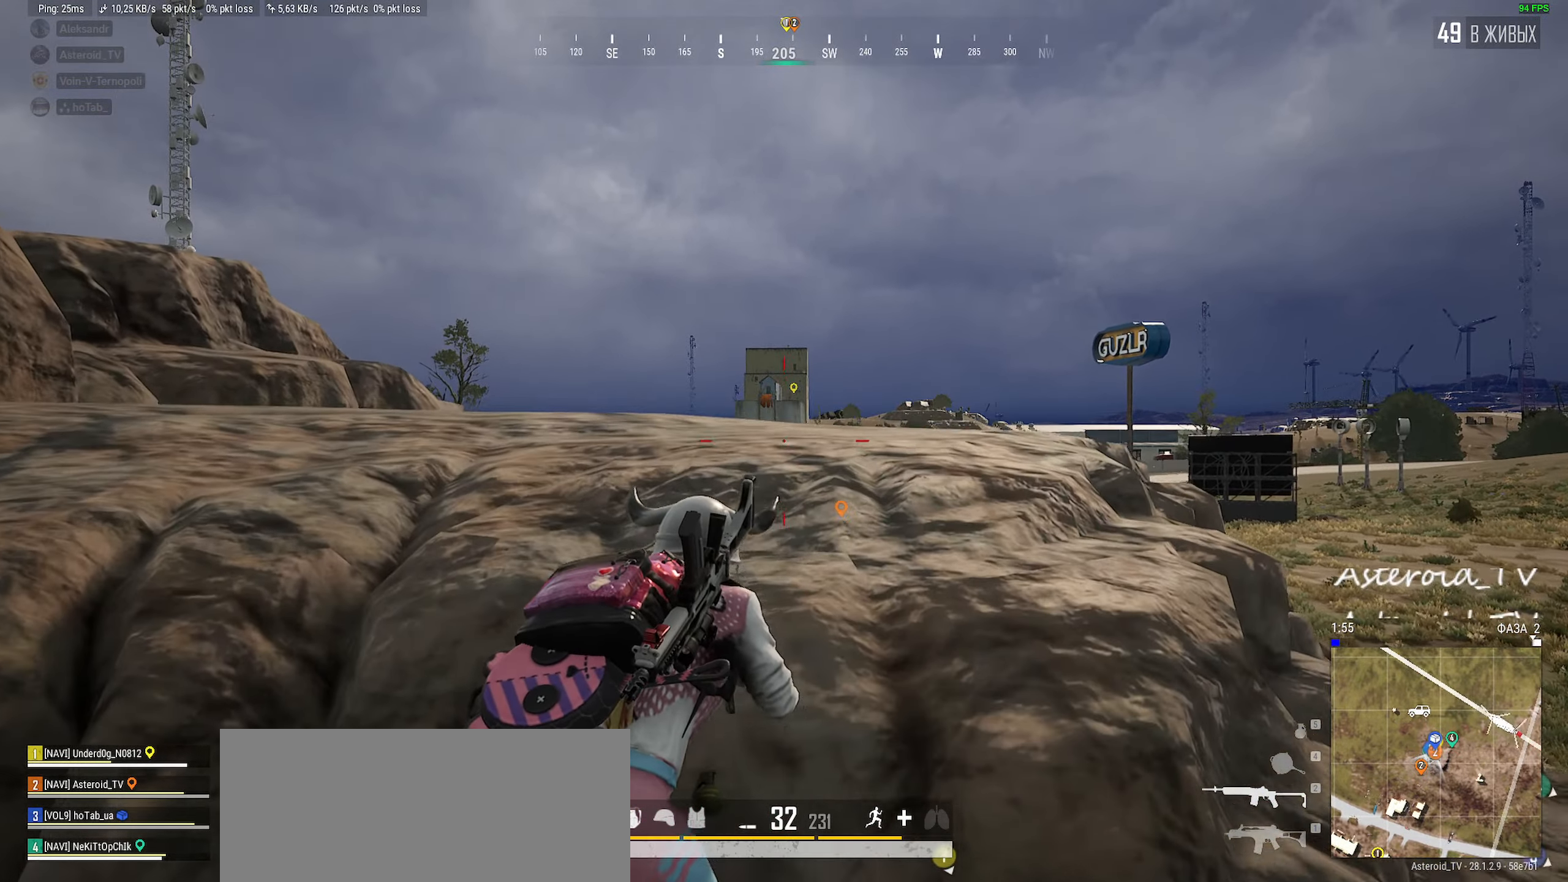
{"keys": ["ctrl", "d"], "mouse": [], "events": [[34, "mouse_right", "down"], [34, "w", "up"], [100, "d", "up"], [117, "a", "down"], [134, "mouse_right", "up"], [184, "w", "down"], [350, "a", "up"], [350, "d", "down"], [484, "ctrl", "down"], [484, "w", "up"]]}
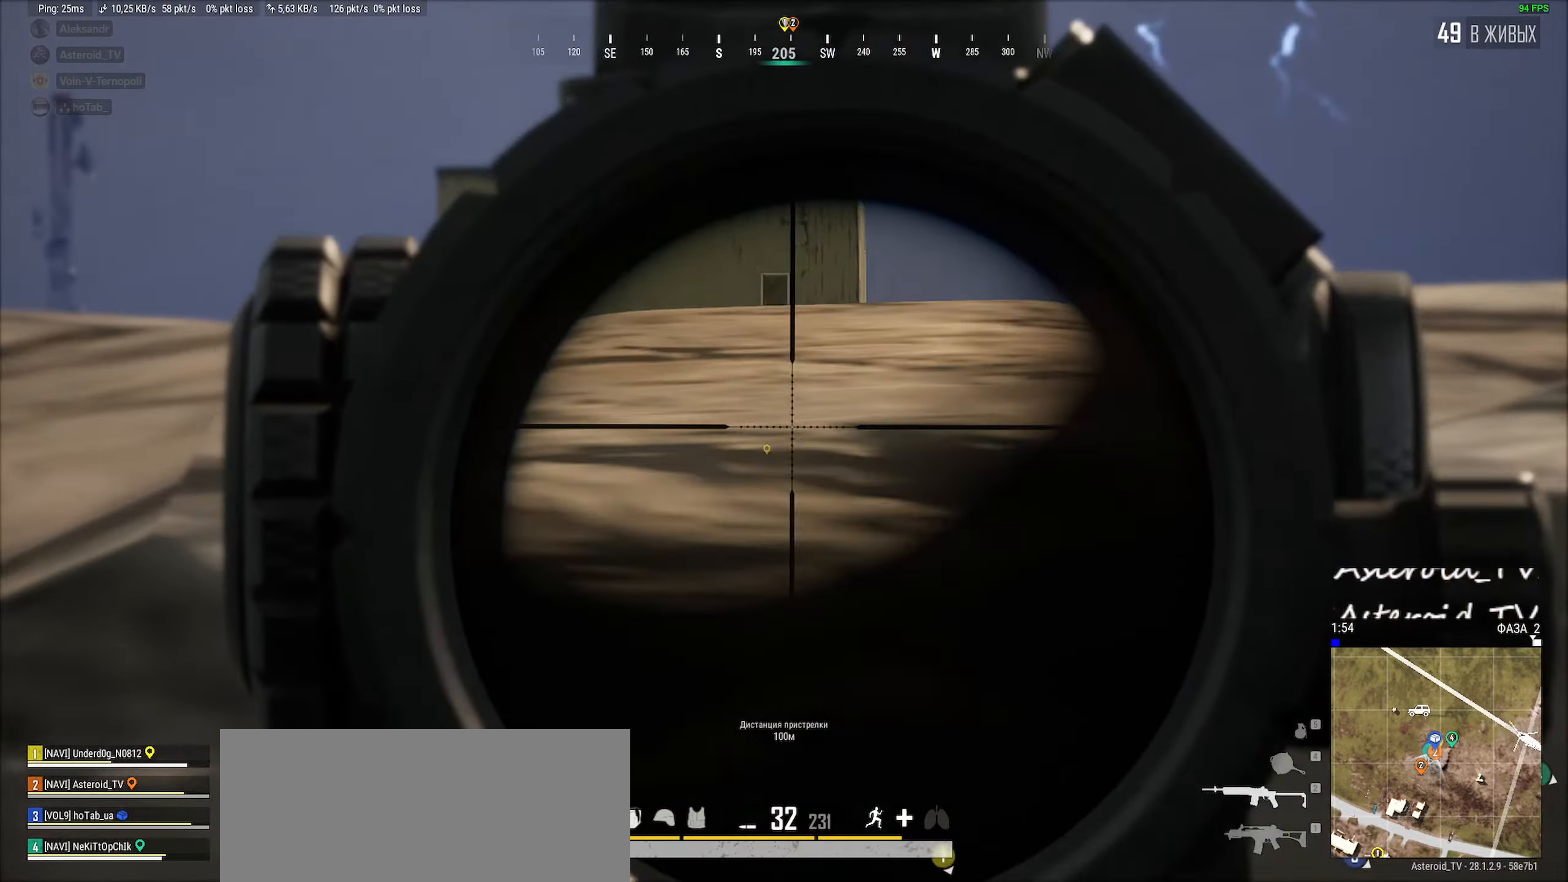
{"keys": ["d", "w"], "mouse": [], "events": [[34, "a", "down"], [34, "d", "up"], [84, "ctrl", "up"], [167, "w", "down"], [417, "a", "up"], [484, "d", "down"]]}
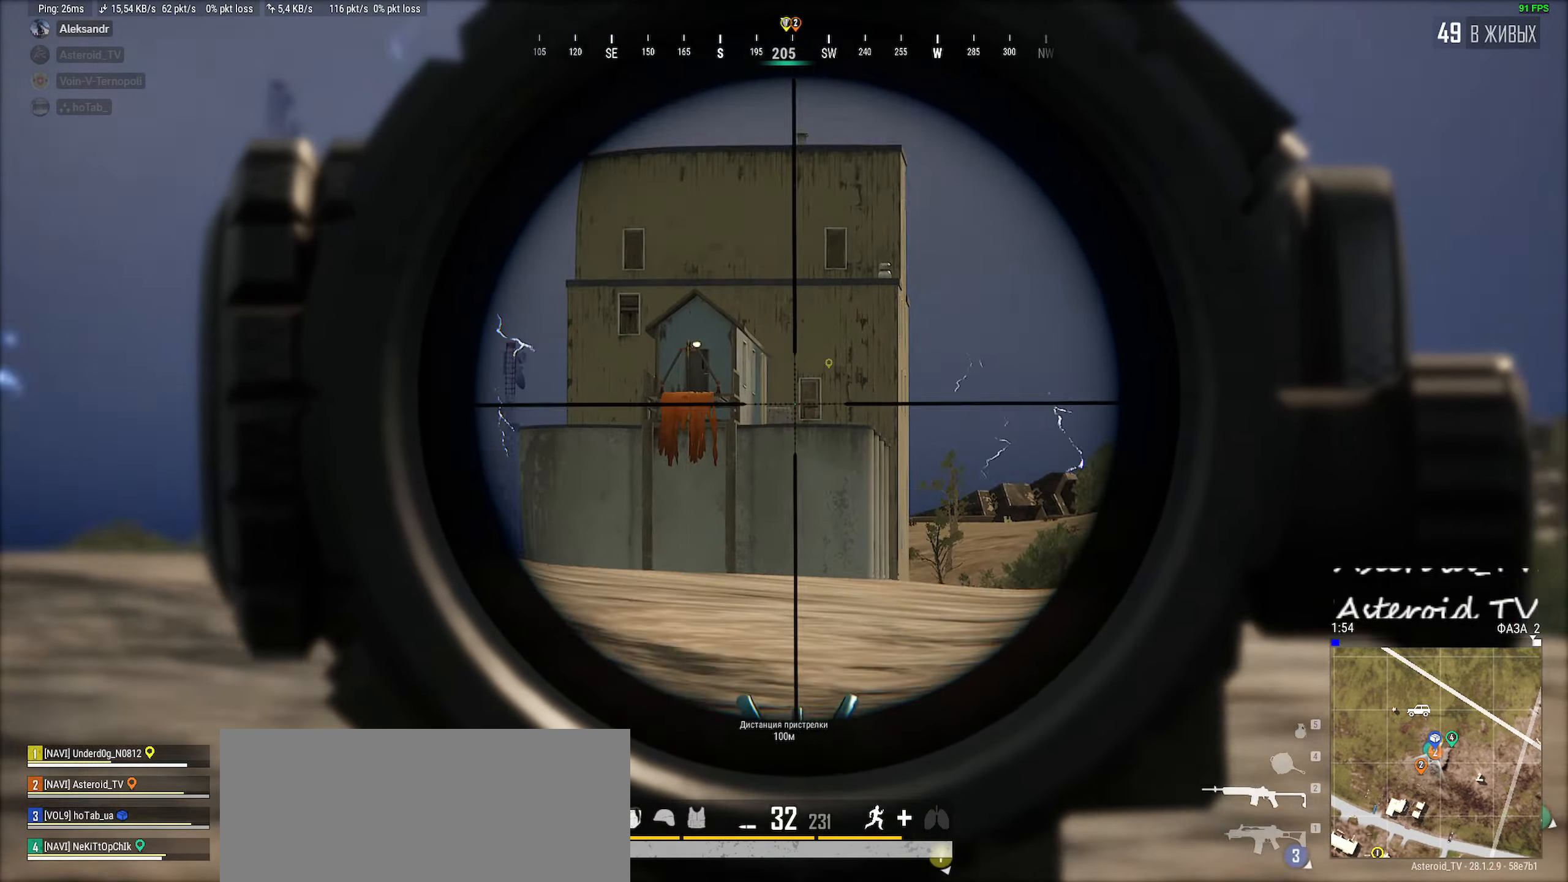
{"keys": ["a", "ctrl", "w"], "mouse": [], "events": [[217, "ctrl", "down"], [284, "d", "up"], [334, "ctrl", "up"], [417, "ctrl", "down"], [500, "a", "down"]]}
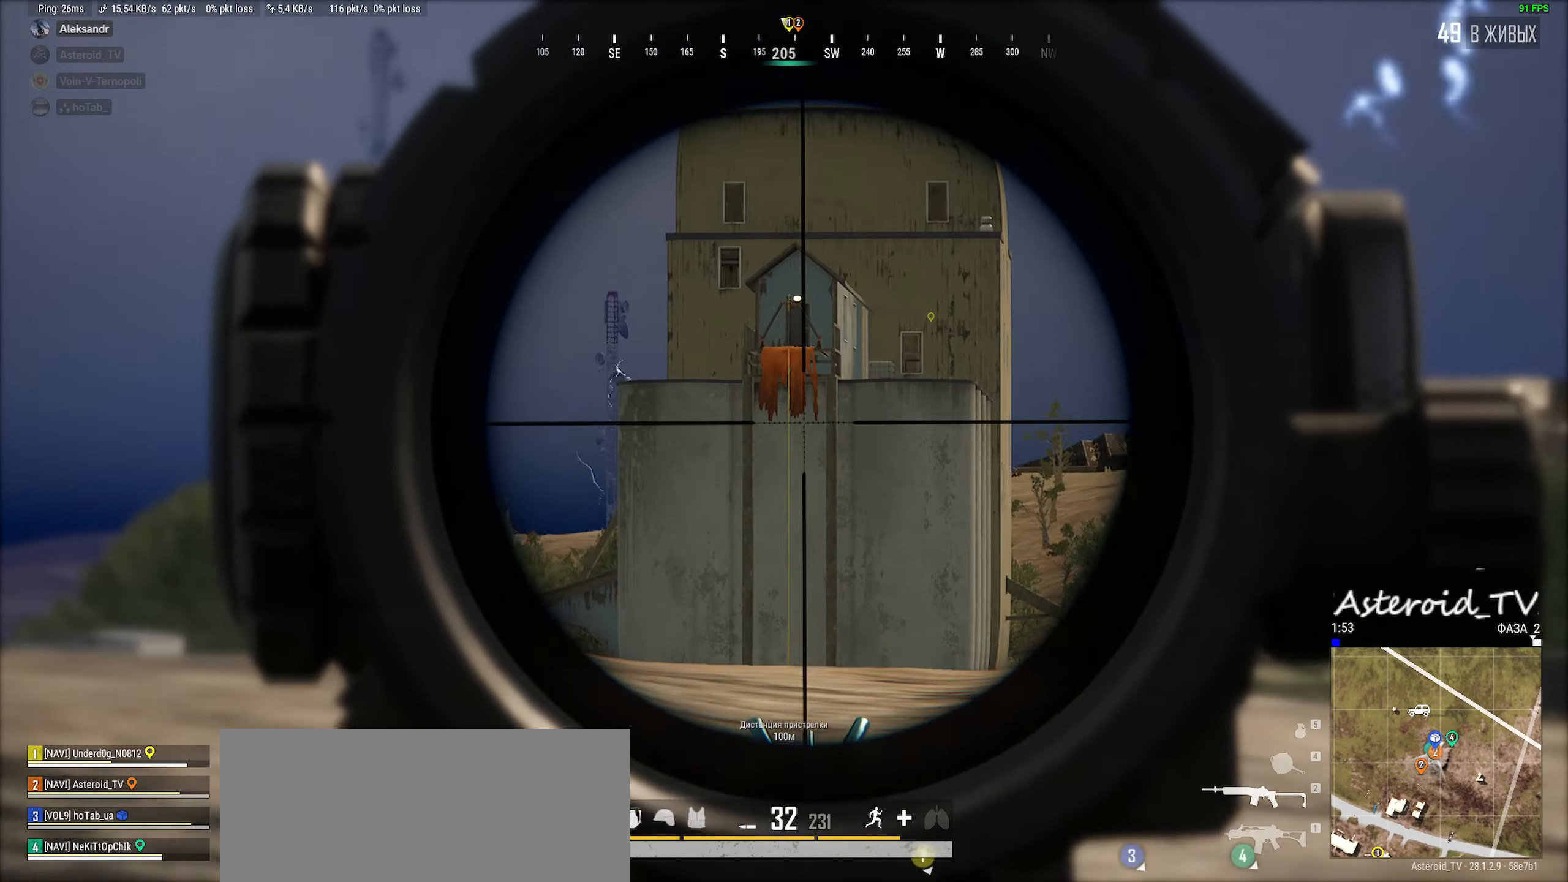
{"keys": ["ctrl", "d"], "mouse": [], "events": [[34, "ctrl", "up"], [50, "w", "up"], [200, "a", "up"], [217, "d", "down"], [267, "ctrl", "down"], [384, "ctrl", "up"], [500, "ctrl", "down"]]}
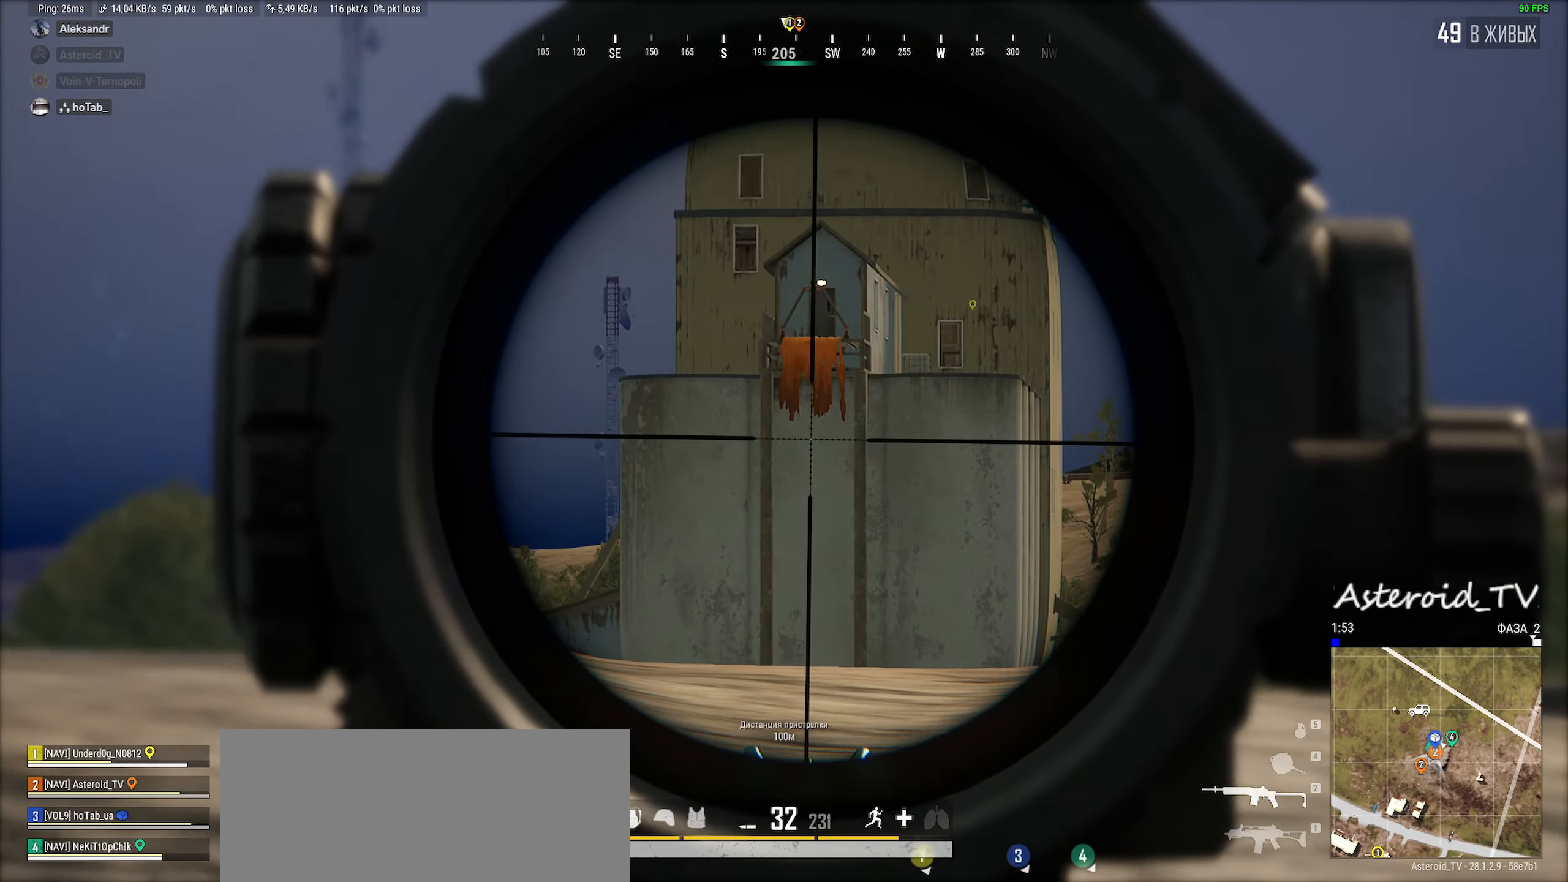
{"keys": ["a", "ctrl", "w"], "mouse": [], "events": [[84, "w", "down"], [134, "ctrl", "up"], [267, "a", "down"], [300, "d", "up"], [467, "ctrl", "down"]]}
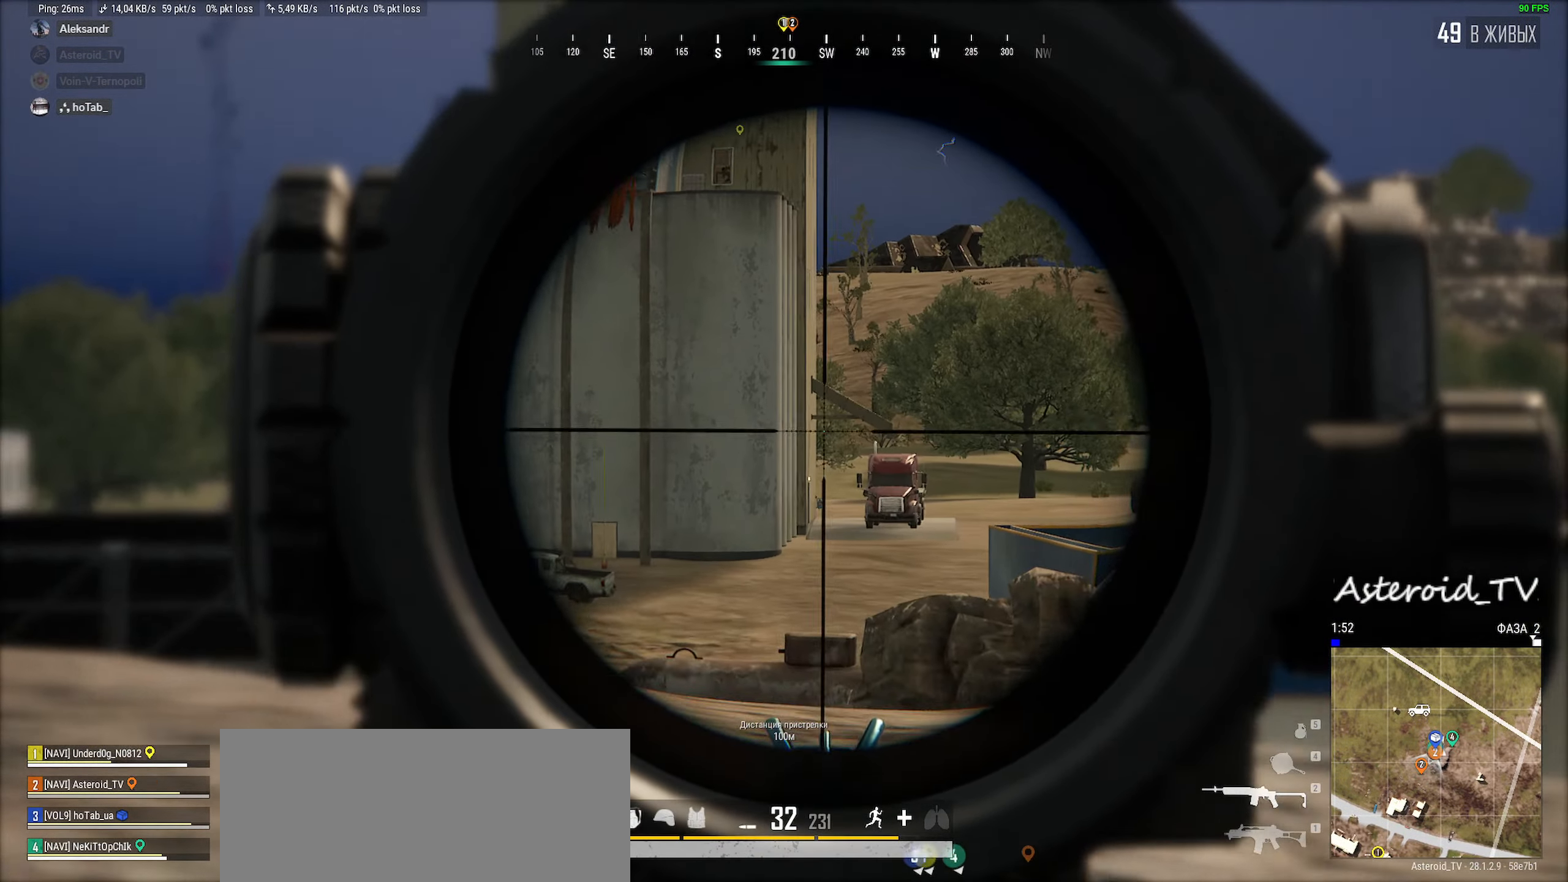
{"keys": ["a"], "mouse": [], "events": [[17, "w", "up"], [34, "a", "up"], [50, "d", "down"], [100, "ctrl", "up"], [217, "ctrl", "down"], [350, "ctrl", "up"], [434, "a", "down"], [434, "d", "up"]]}
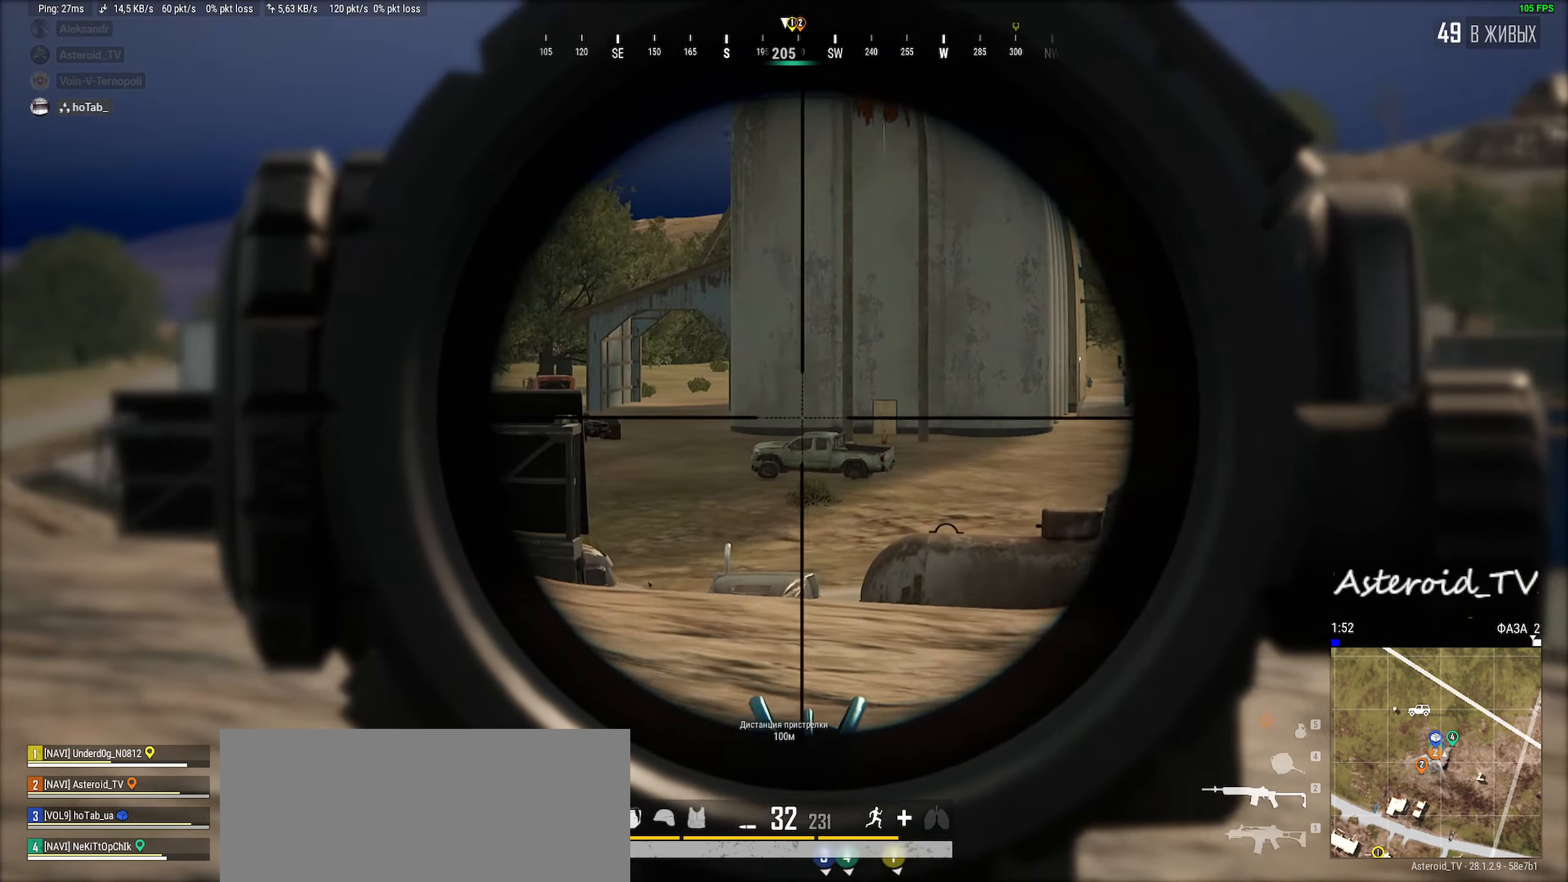
{"keys": ["d"], "mouse": [], "events": [[84, "ctrl", "down"], [150, "ctrl", "up"], [300, "ctrl", "down"], [384, "a", "up"], [417, "ctrl", "up"], [417, "d", "down"]]}
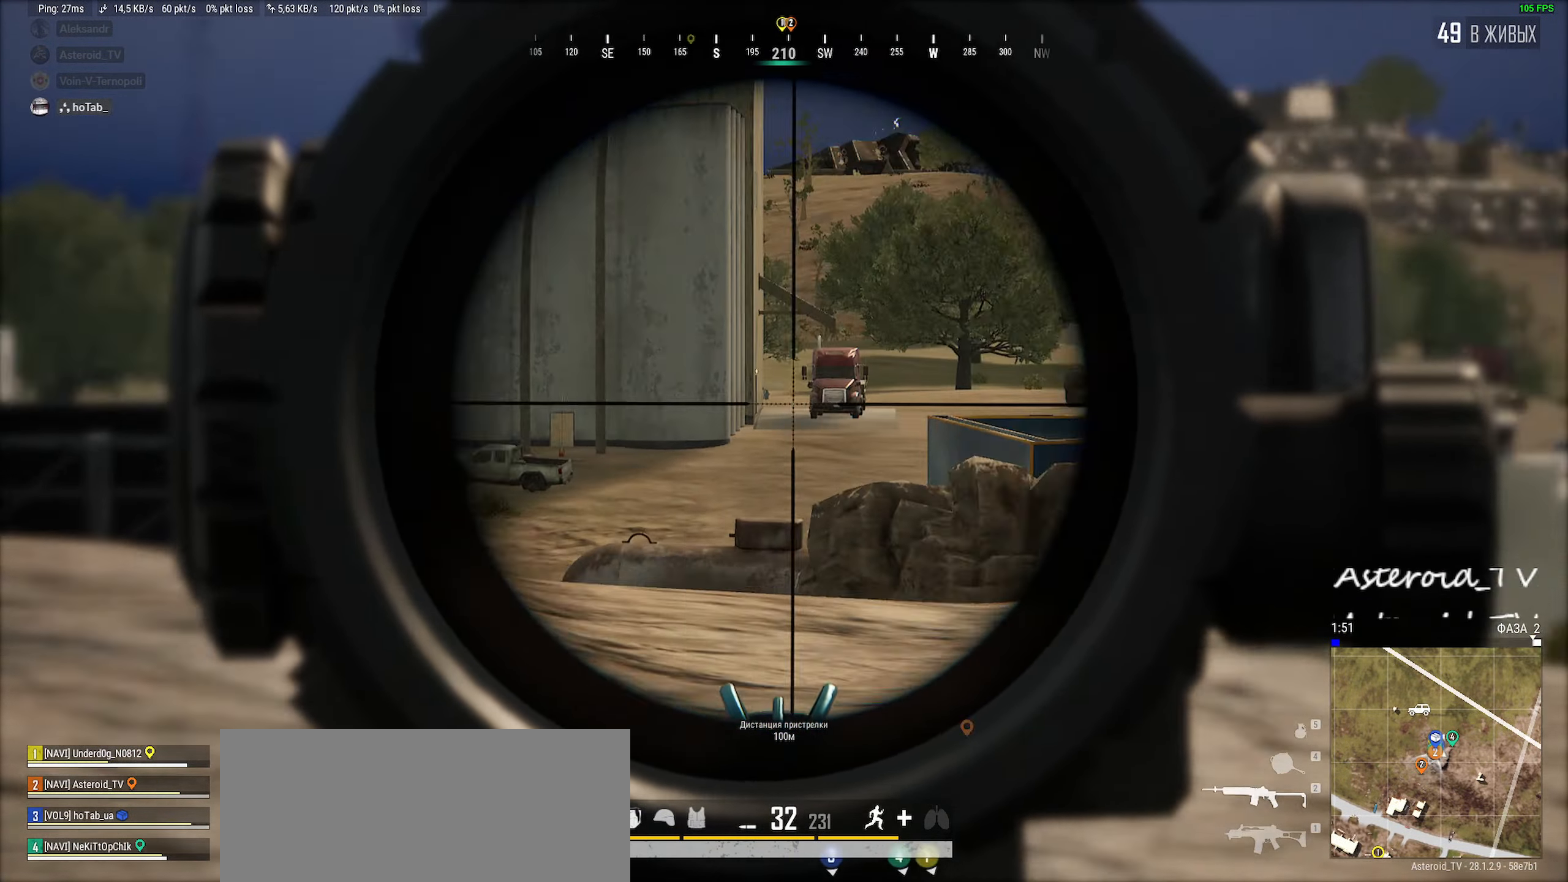
{"keys": ["a"], "mouse": [], "events": [[50, "ctrl", "down"], [184, "ctrl", "up"], [300, "ctrl", "down"], [384, "a", "down"], [384, "d", "up"], [450, "ctrl", "up"]]}
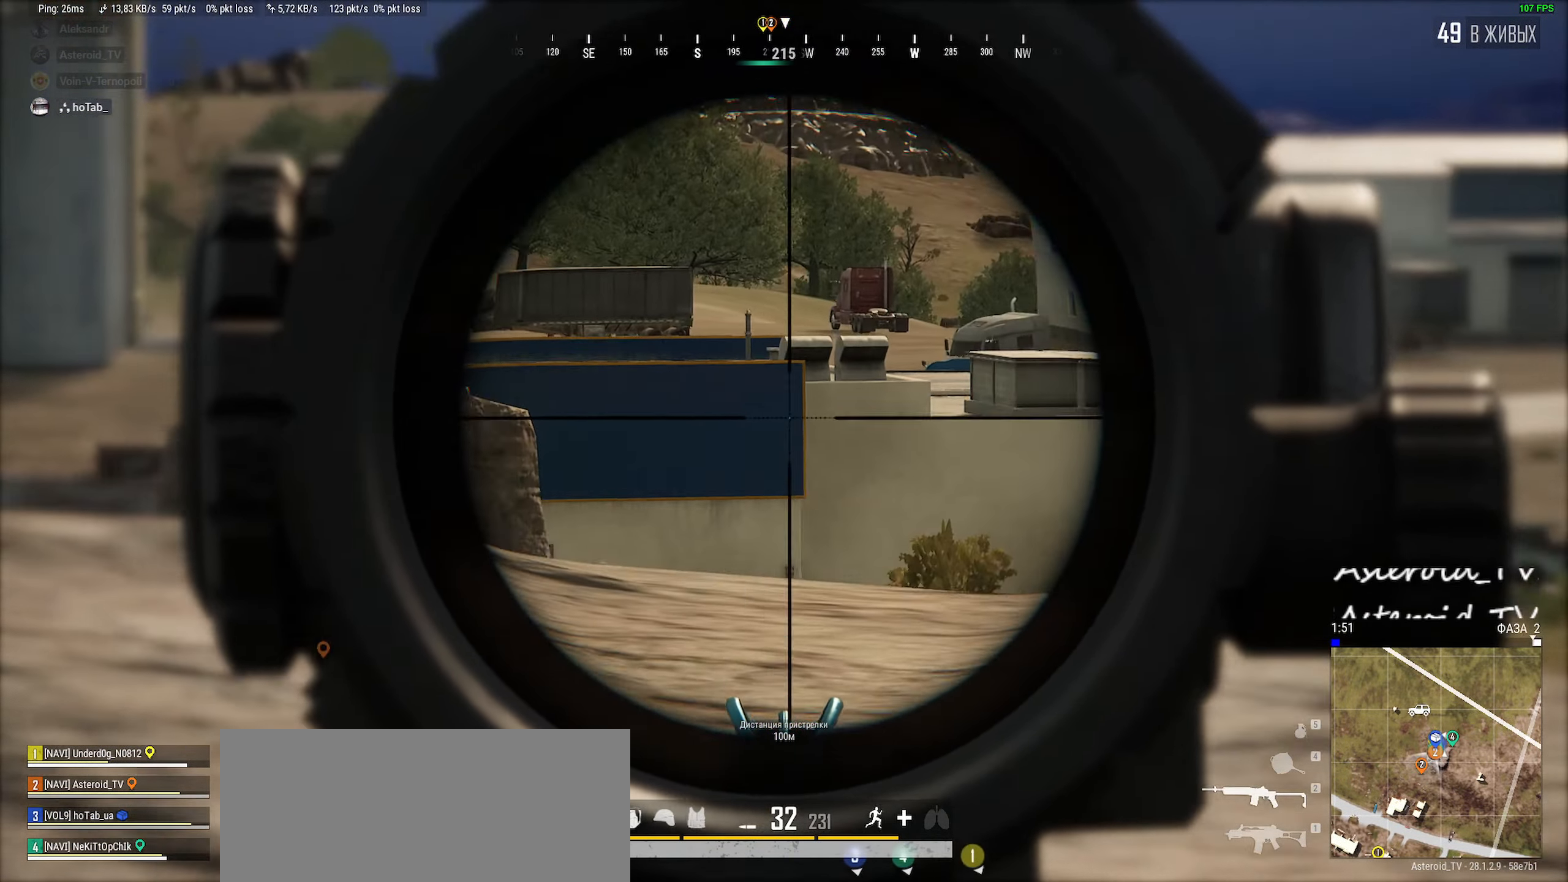
{"keys": ["a", "ctrl", "s"], "mouse": [], "events": [[150, "ctrl", "down"], [267, "ctrl", "up"], [367, "ctrl", "down"], [467, "s", "down"]]}
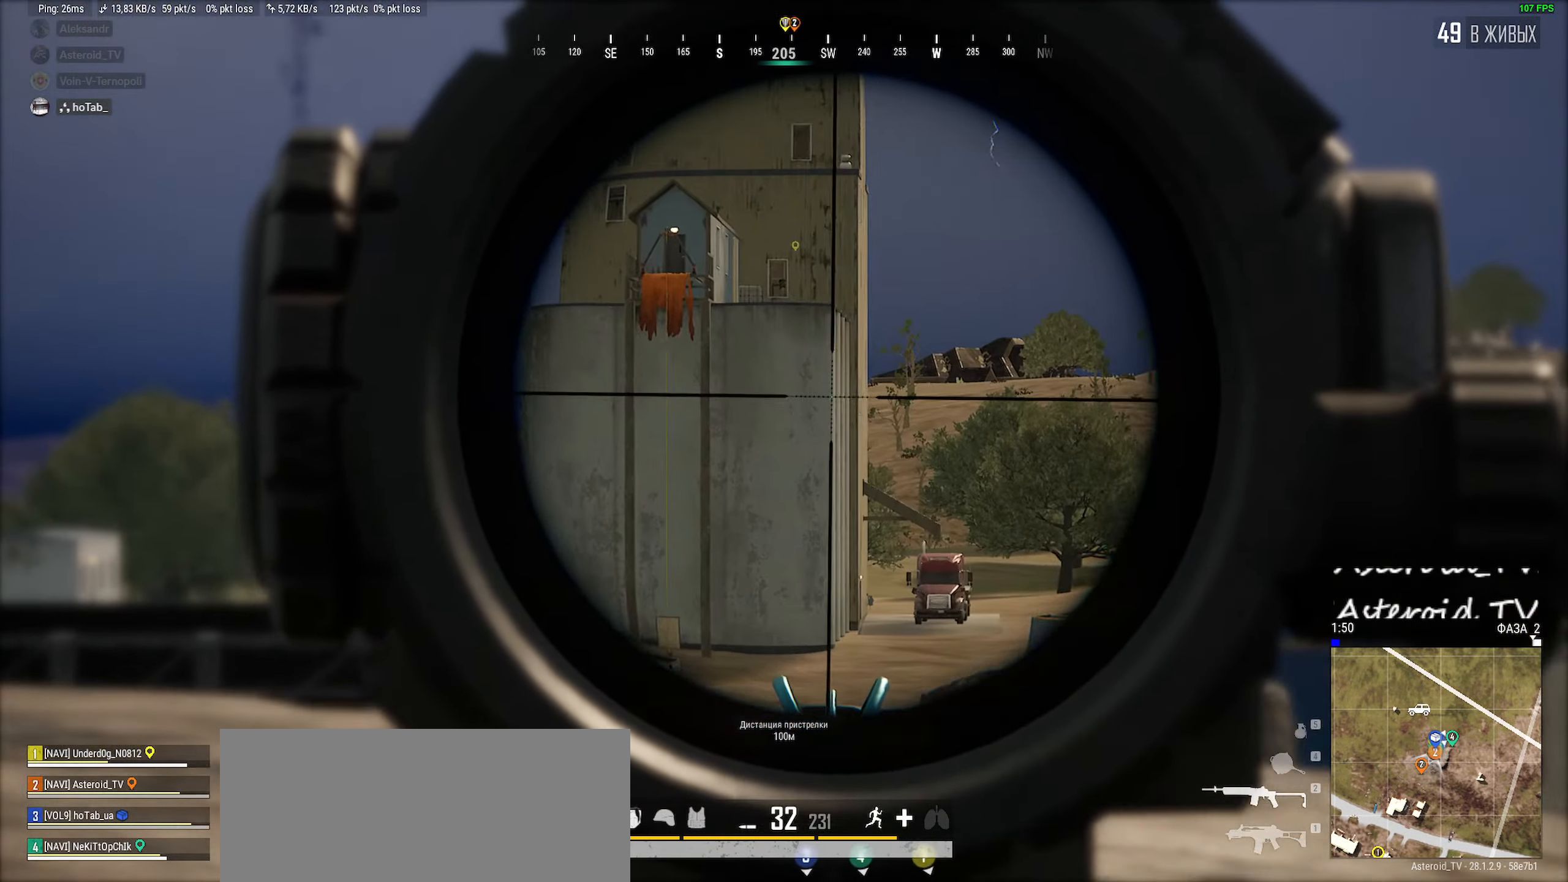
{"keys": ["ctrl"], "mouse": [], "events": [[17, "d", "down"], [34, "ctrl", "up"], [100, "a", "up"], [200, "ctrl", "down"], [267, "s", "up"], [350, "ctrl", "up"], [434, "ctrl", "down"], [434, "mouse_wheel", "down"], [500, "d", "up"], [500, "mouse_wheel", "up"]]}
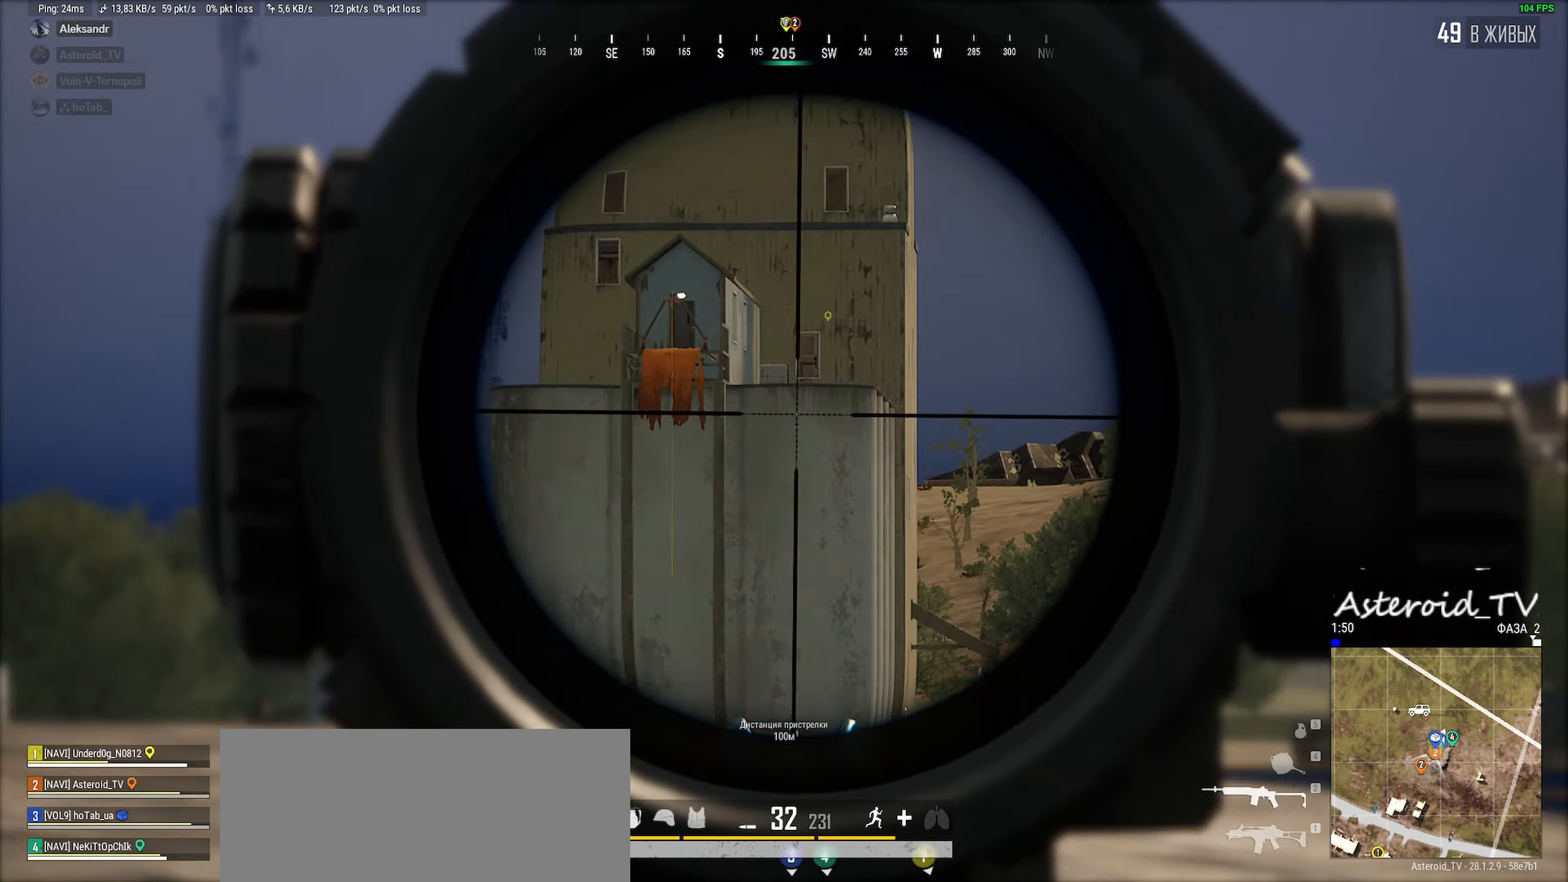
{"keys": ["q"], "mouse": [], "events": [[17, "a", "down"], [84, "ctrl", "up"], [284, "a", "up"], [400, "q", "down"]]}
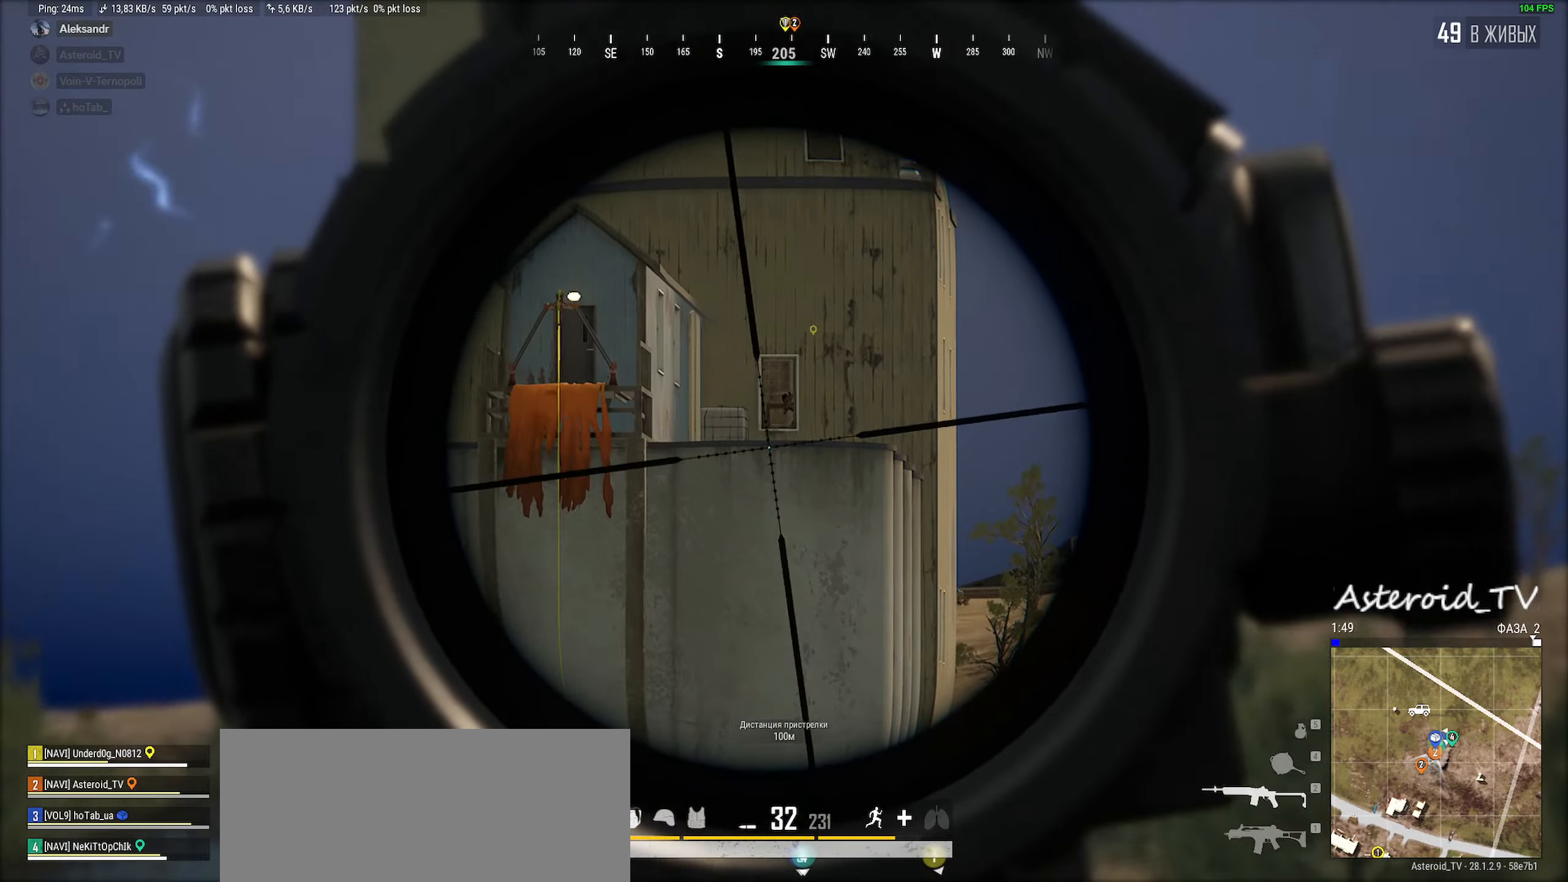
{"keys": ["q", "shift"], "mouse": ["left"], "events": [[67, "shift", "down"], [167, "q", "up"], [217, "e", "down"], [334, "q", "down"], [350, "e", "up"], [467, "mouse_left", "down"]]}
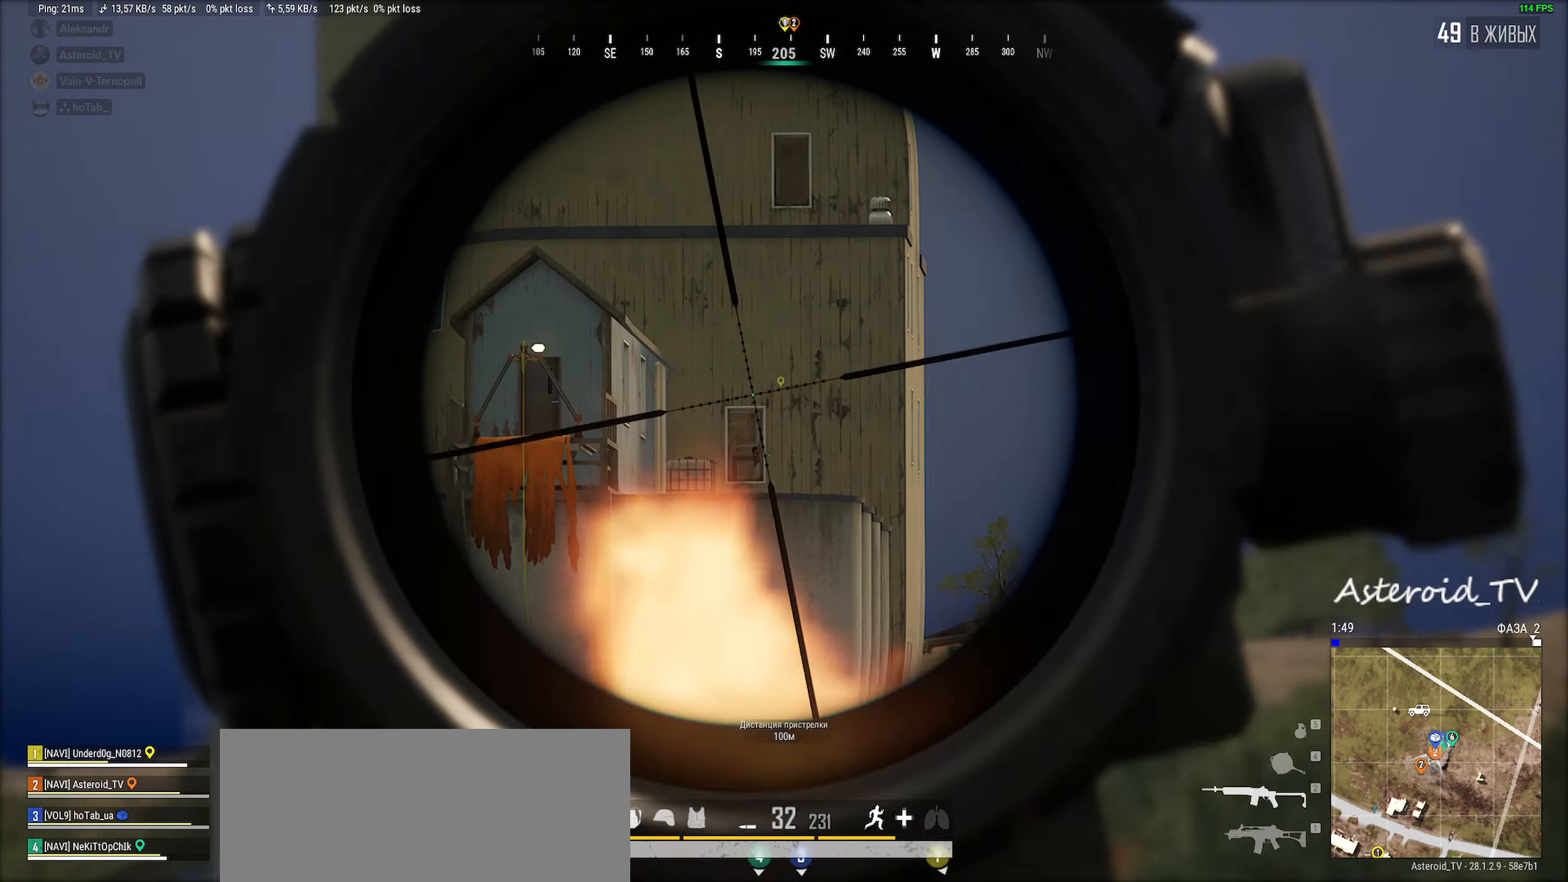
{"keys": ["d", "shift"], "mouse": ["left"], "events": [[134, "mouse_left", "up"], [150, "q", "up"], [267, "q", "down"], [384, "mouse_left", "down"], [484, "q", "up"], [500, "d", "down"]]}
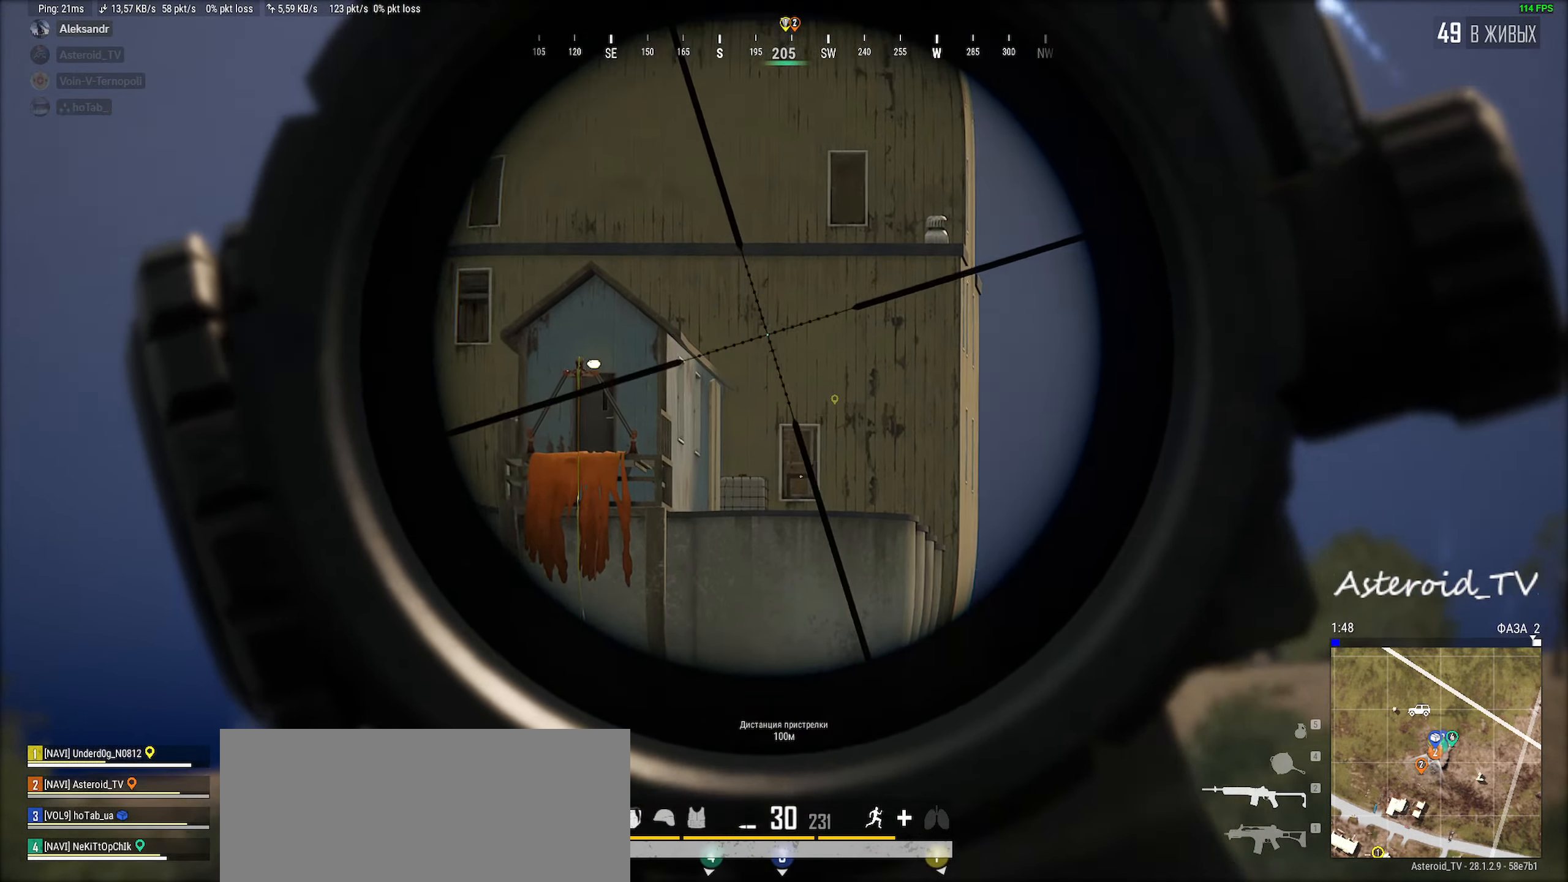
{"keys": ["d", "shift"], "mouse": [], "events": [[67, "mouse_left", "up"], [150, "d", "up"], [150, "q", "down"], [284, "mouse_left", "down"], [334, "d", "down"], [350, "q", "up"], [434, "mouse_left", "up"]]}
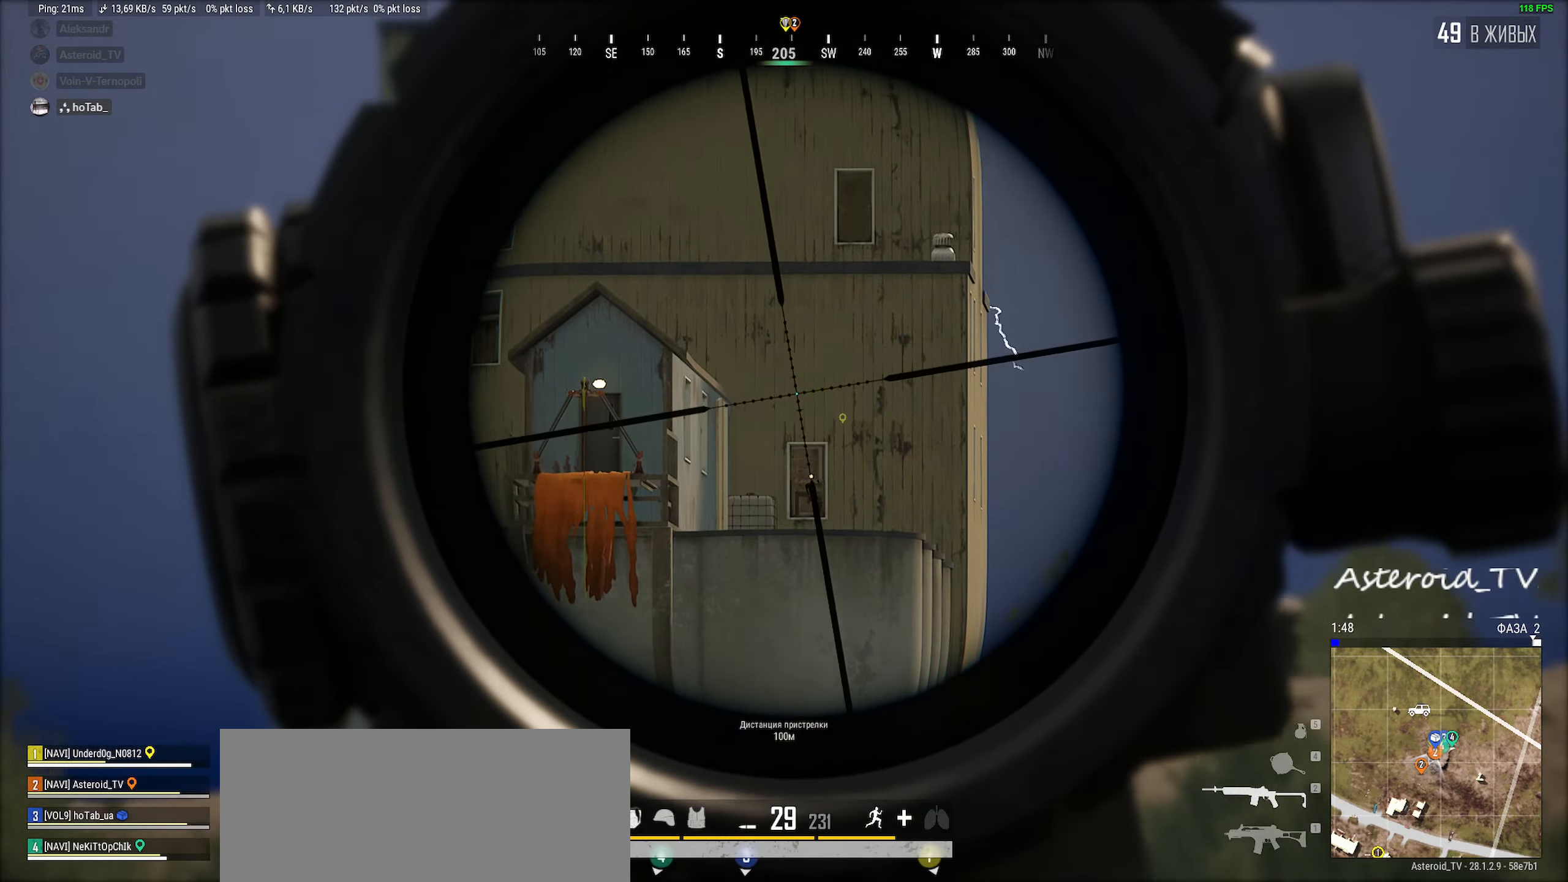
{"keys": ["d"], "mouse": ["right"], "events": [[50, "d", "up"], [84, "q", "down"], [250, "mouse_left", "down"], [334, "d", "down"], [350, "q", "up"], [417, "mouse_left", "up"], [450, "shift", "up"], [484, "mouse_right", "down"]]}
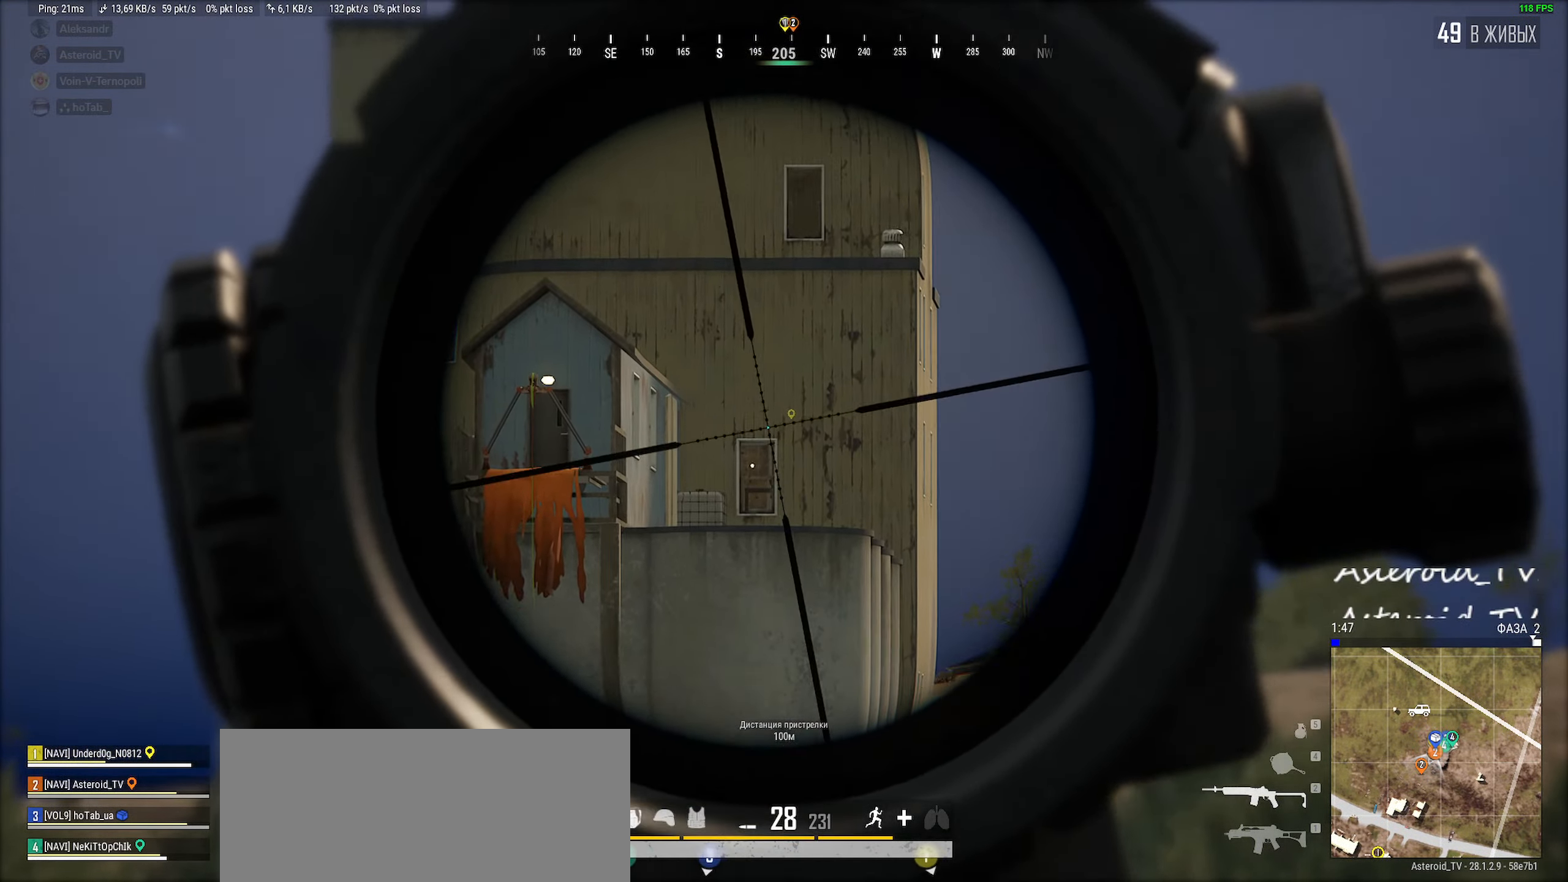
{"keys": ["a", "w"], "mouse": [], "events": [[50, "ctrl", "down"], [100, "mouse_right", "up"], [134, "a", "down"], [150, "d", "up"], [184, "ctrl", "up"], [334, "ctrl", "down"], [434, "w", "down"], [450, "ctrl", "up"]]}
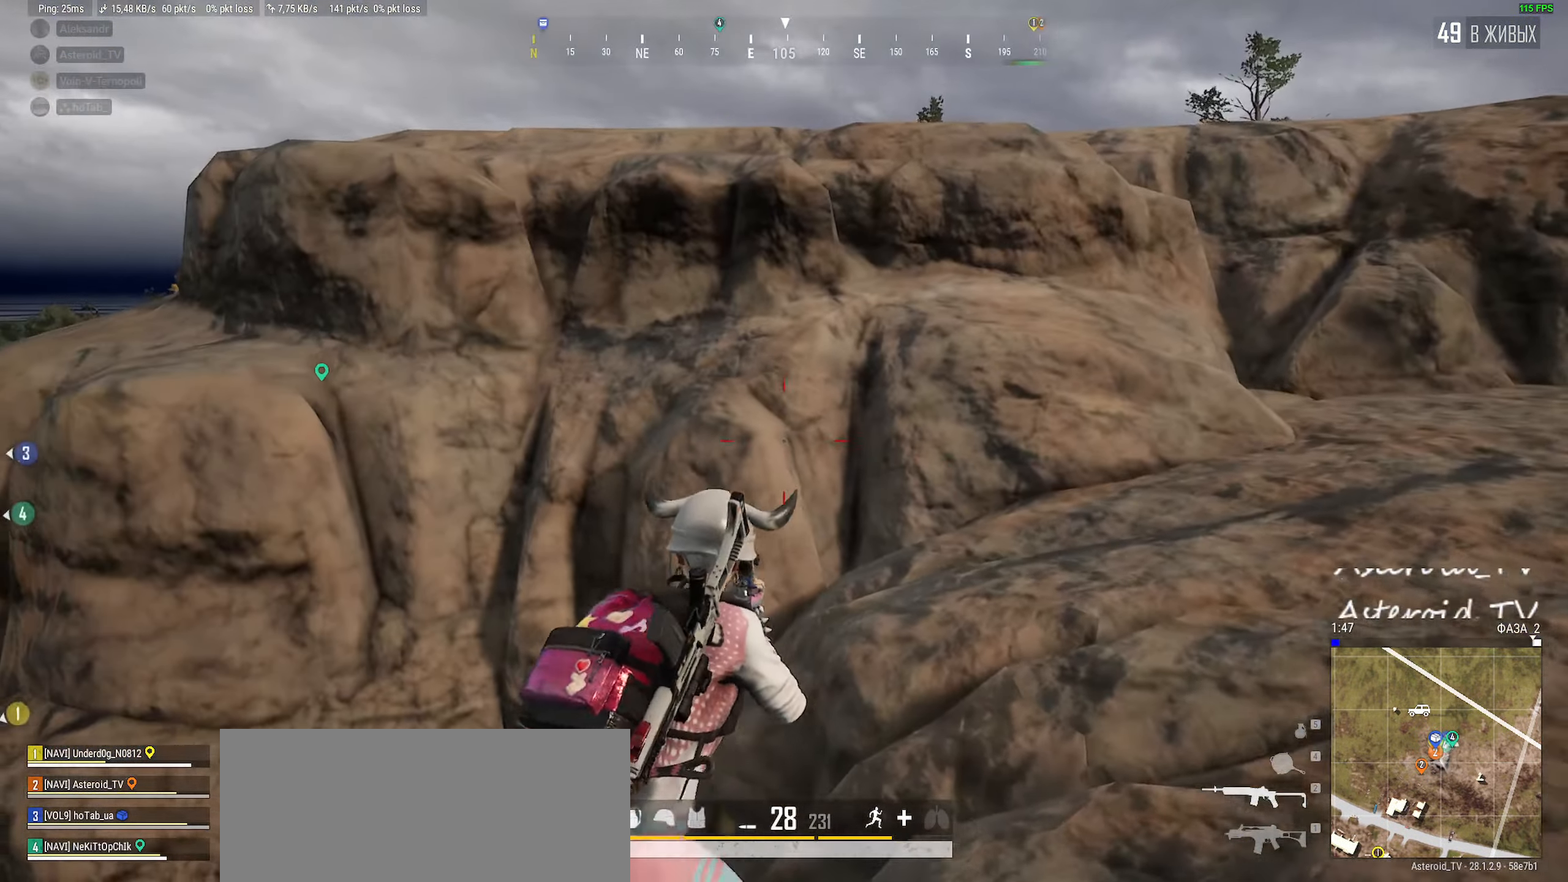
{"keys": ["w"], "mouse": [], "events": [[67, "ctrl", "down"], [67, "w", "up"], [167, "ctrl", "up"], [250, "ctrl", "down"], [250, "w", "down"], [267, "mouse_right", "down"], [334, "mouse_right", "up"], [384, "a", "up"], [417, "ctrl", "up"]]}
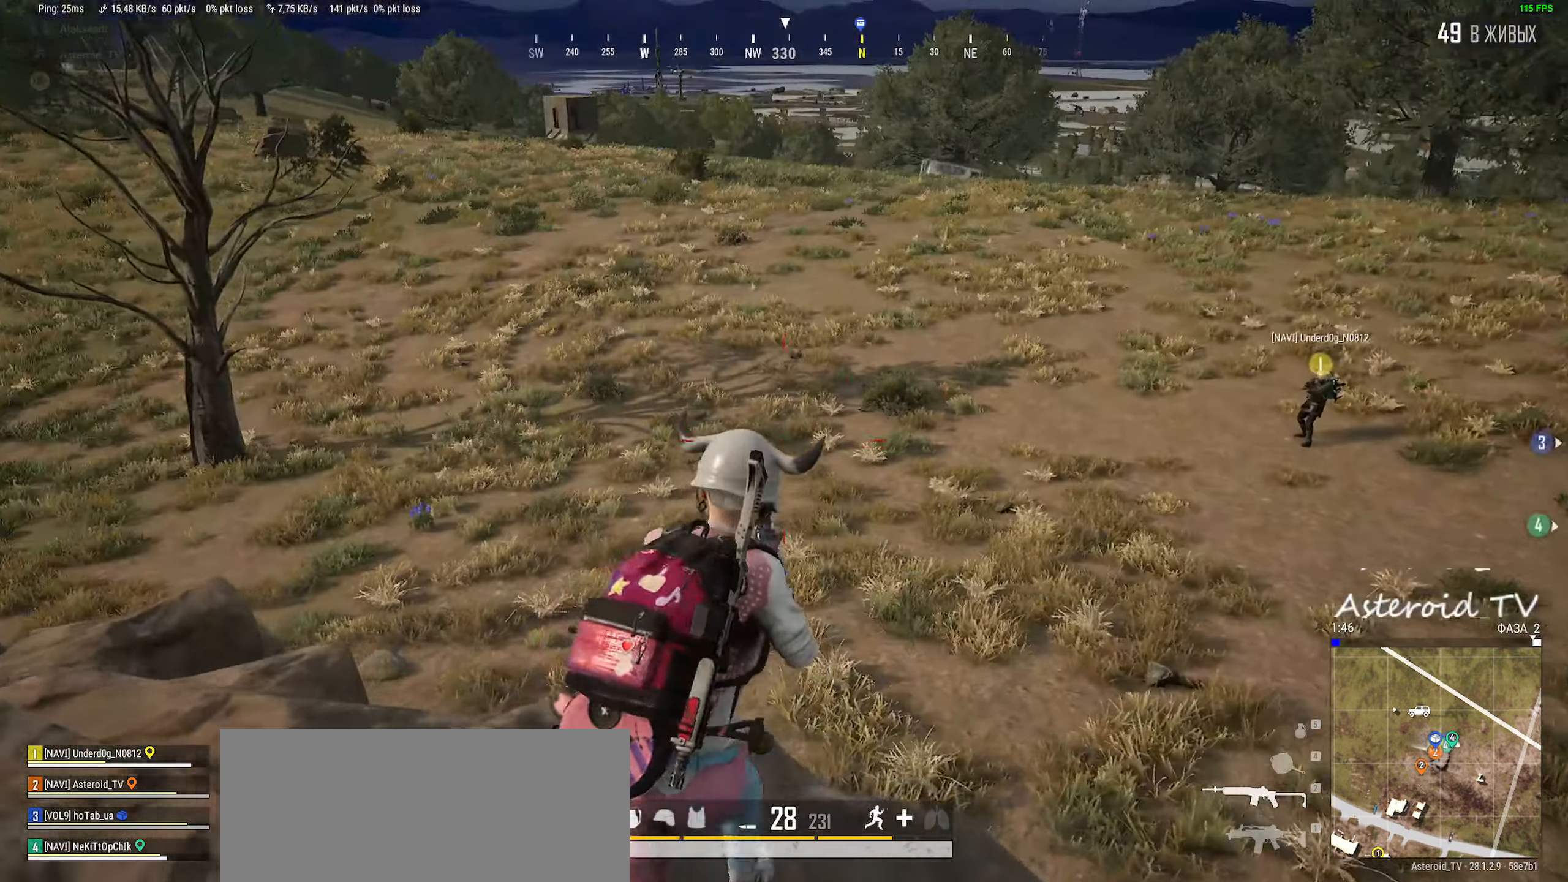
{"keys": ["a", "ctrl"], "mouse": [], "events": [[334, "a", "down"], [334, "w", "up"], [484, "ctrl", "down"]]}
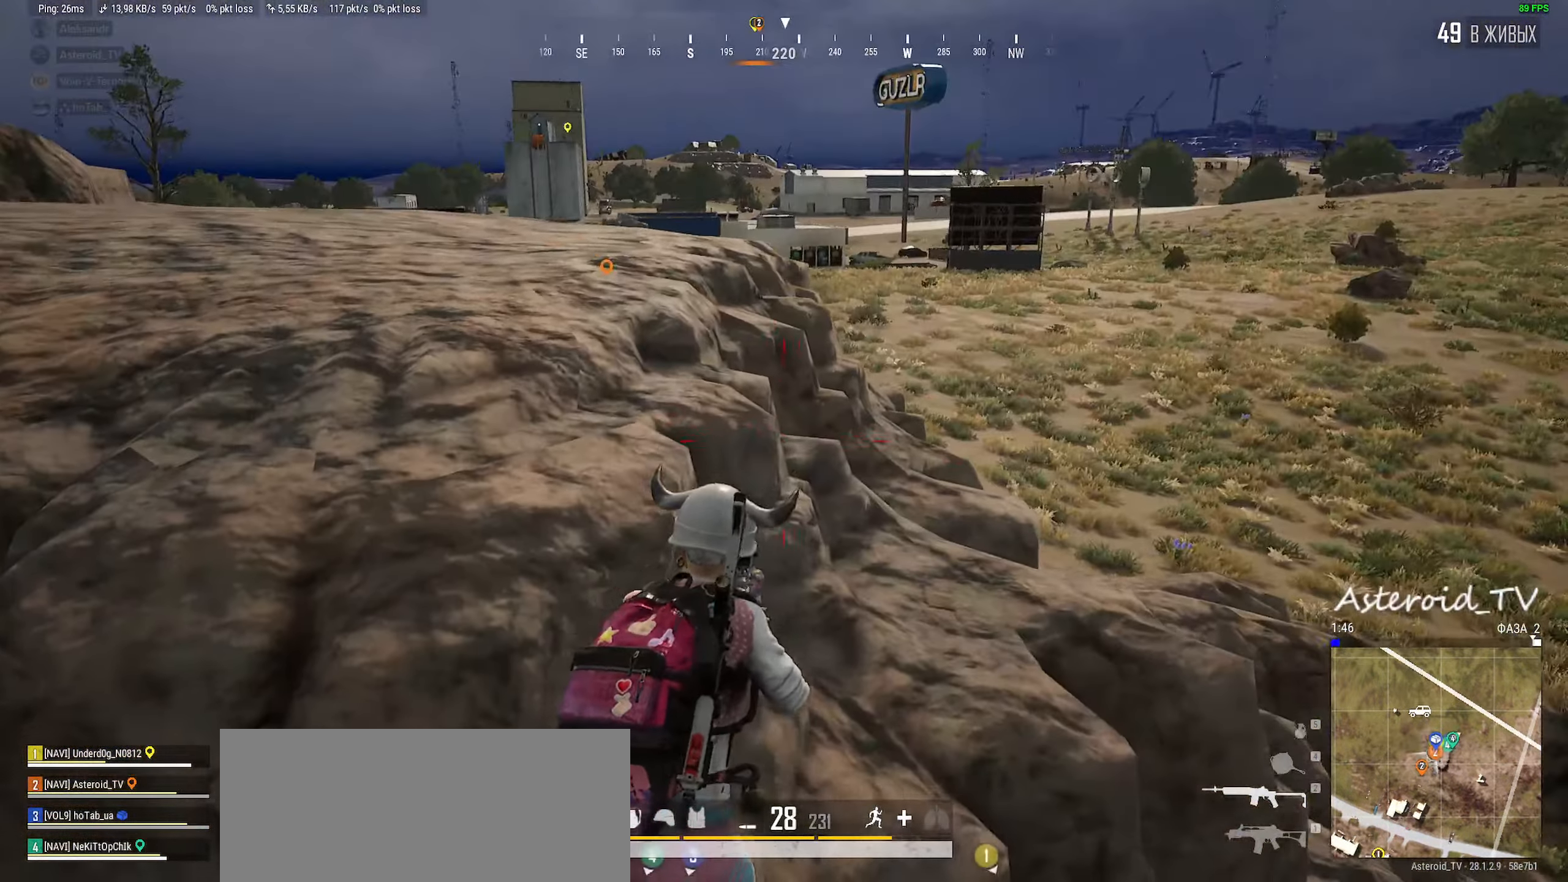
{"keys": ["d", "w"], "mouse": [], "events": [[84, "ctrl", "up"], [184, "w", "down"], [234, "a", "up"], [384, "d", "down"]]}
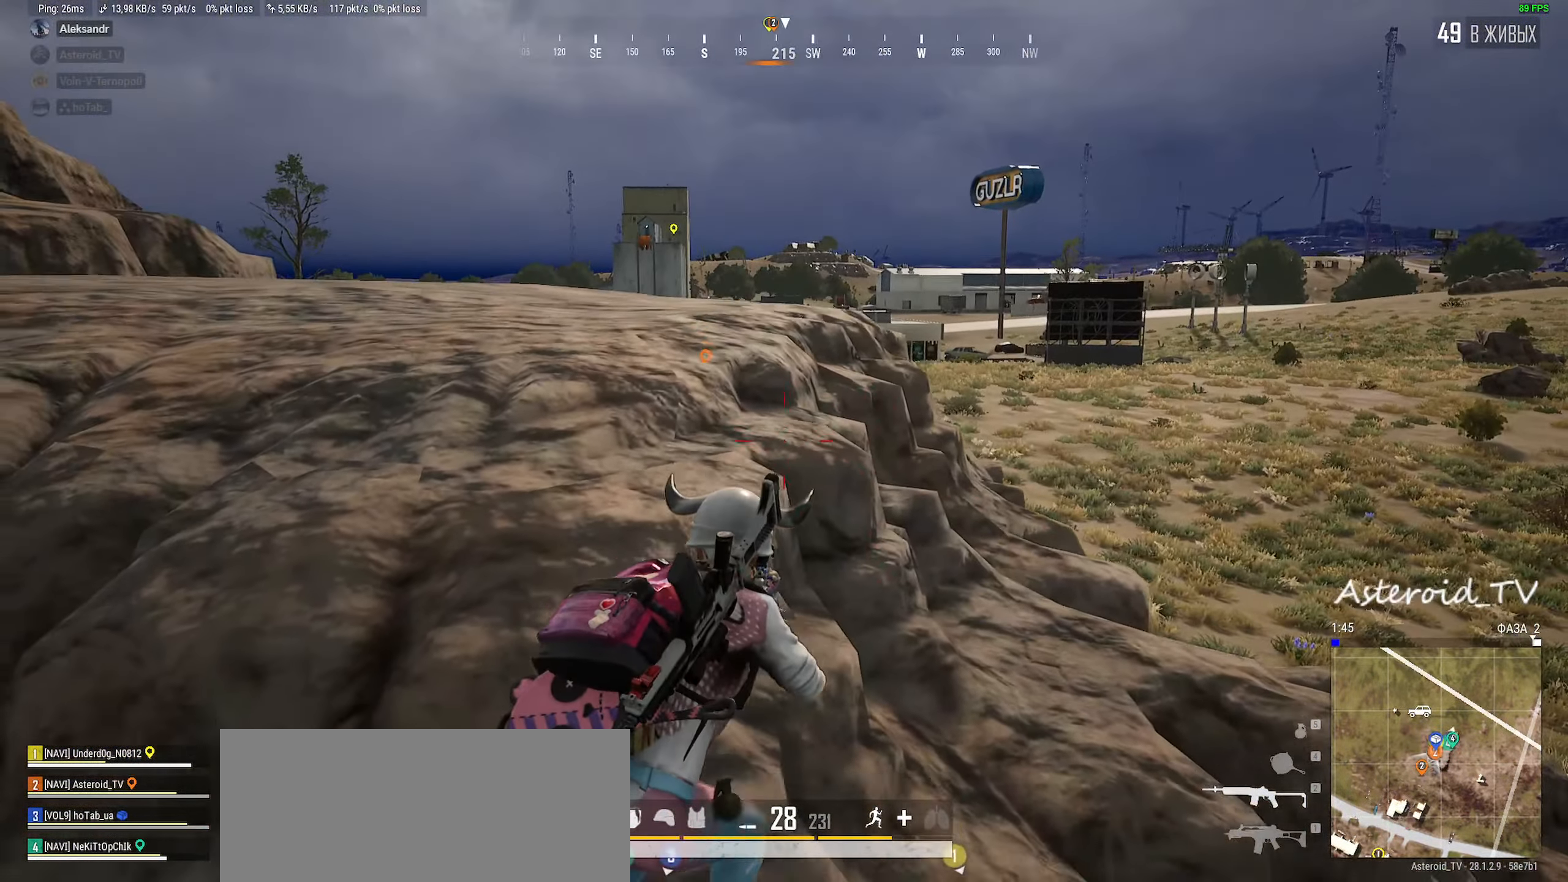
{"keys": ["d", "w"], "mouse": [], "events": []}
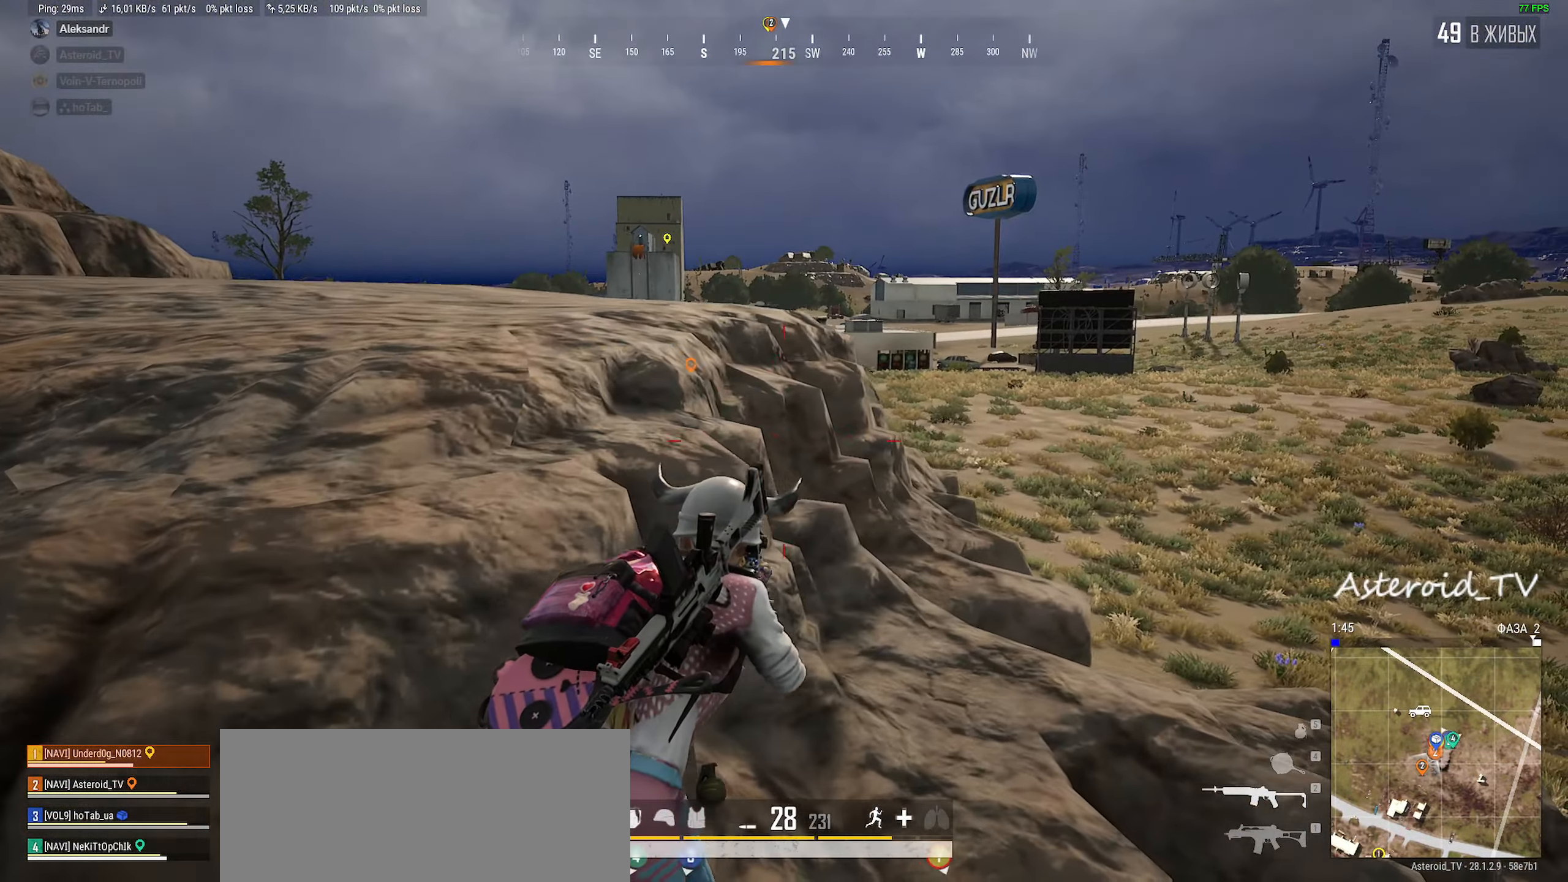
{"keys": [], "mouse": [], "events": [[117, "d", "up"], [450, "w", "up"]]}
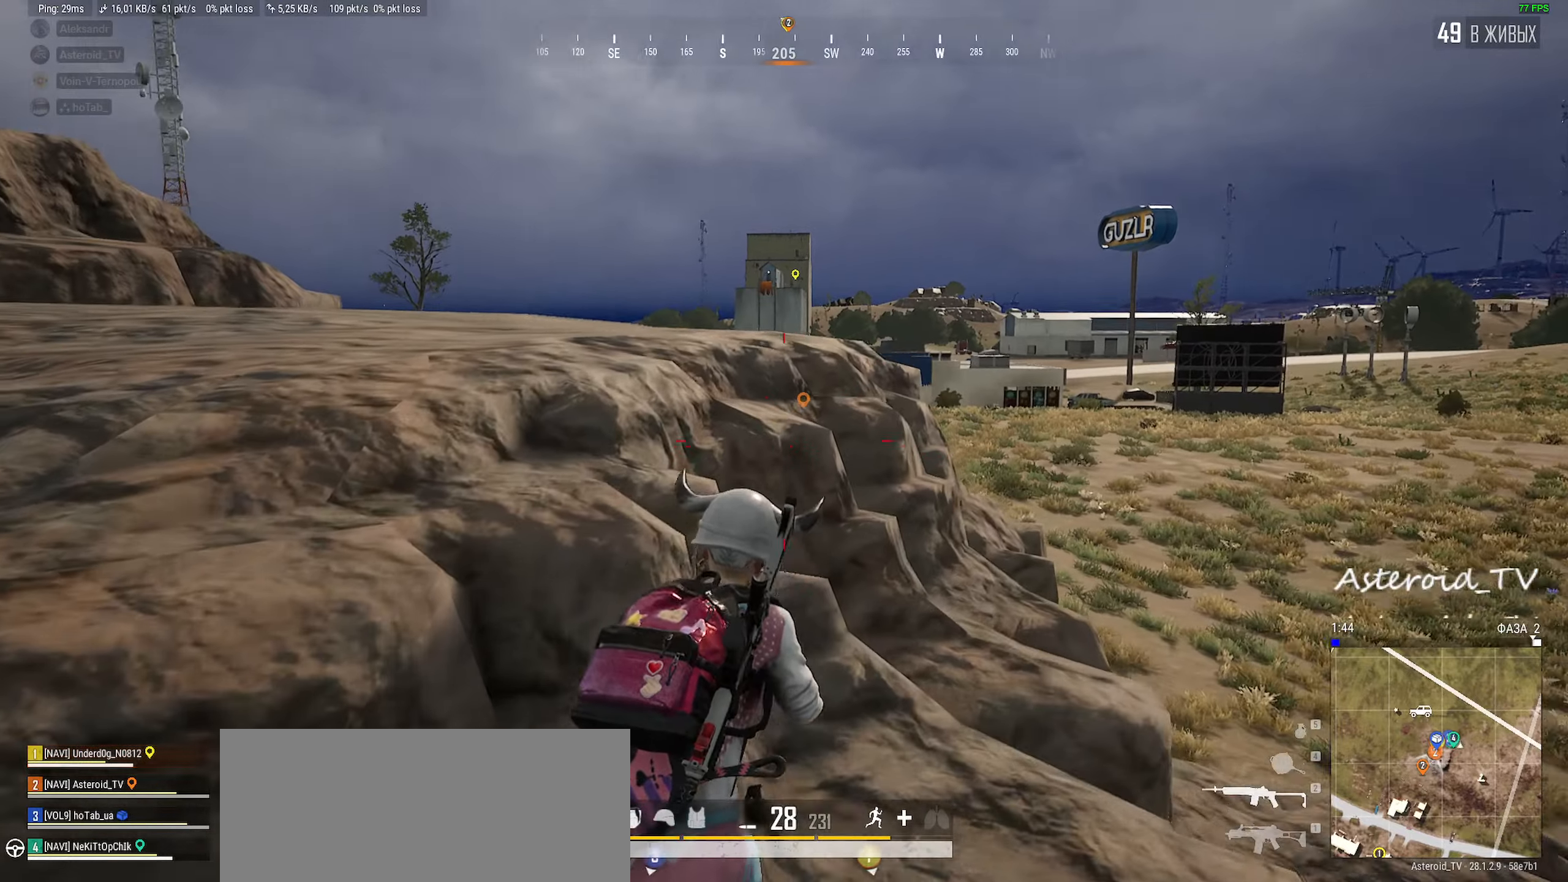
{"keys": ["d"], "mouse": [], "events": [[100, "mouse_right", "down"], [100, "w", "down"], [167, "d", "down"], [250, "mouse_right", "up"], [350, "ctrl", "down"], [350, "w", "up"], [400, "mouse_wheel", "down"], [450, "mouse_wheel", "up"], [500, "ctrl", "up"]]}
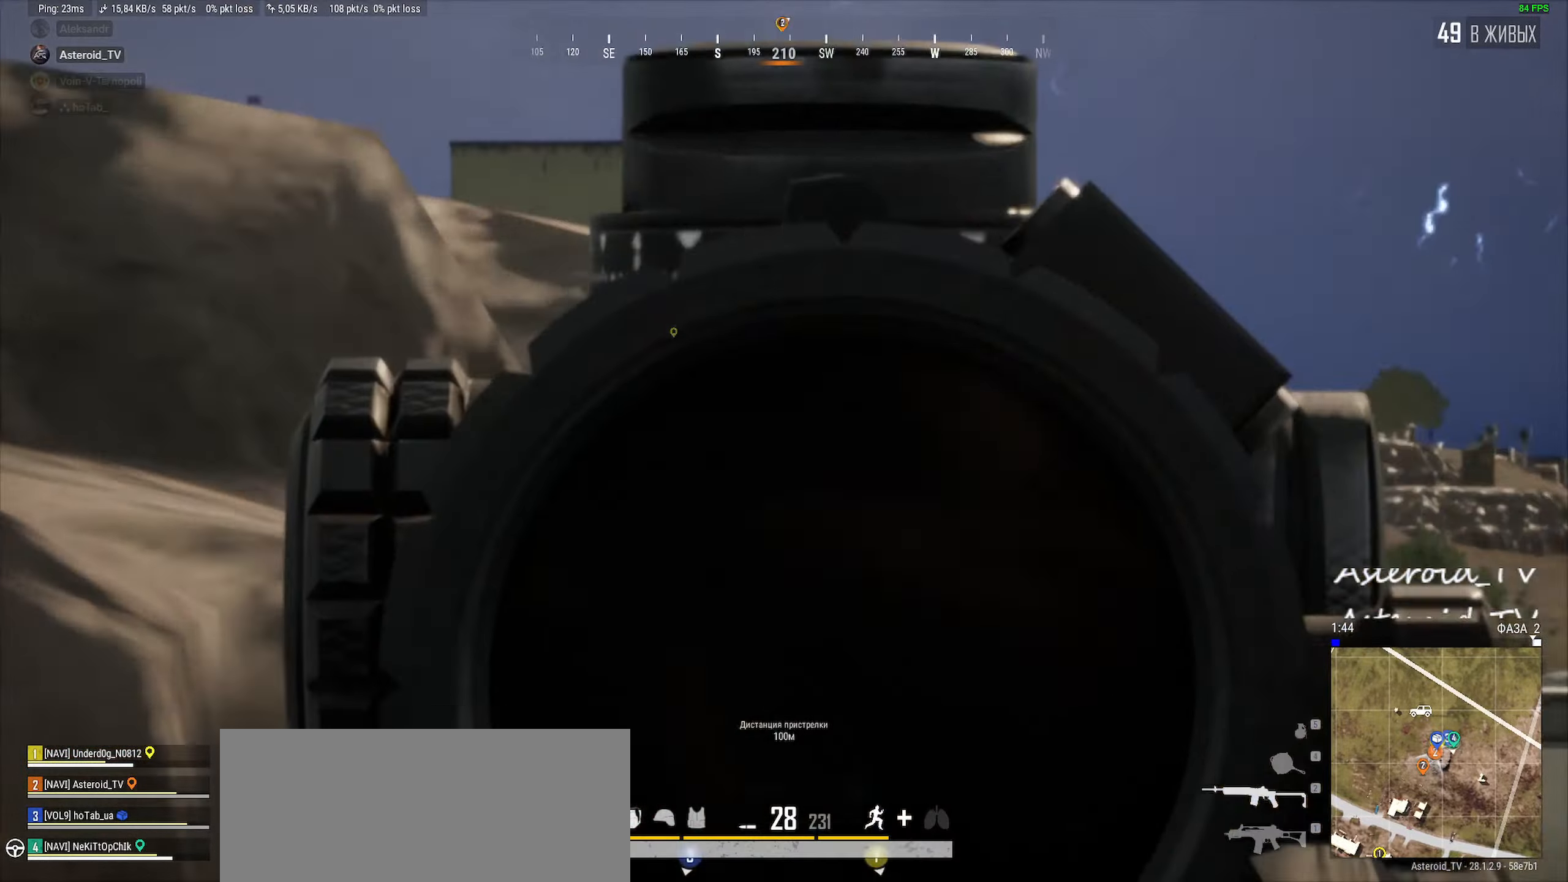
{"keys": ["a"], "mouse": [], "events": [[50, "w", "down"], [150, "ctrl", "down"], [267, "d", "up"], [300, "ctrl", "up"], [317, "w", "up"], [400, "a", "down"]]}
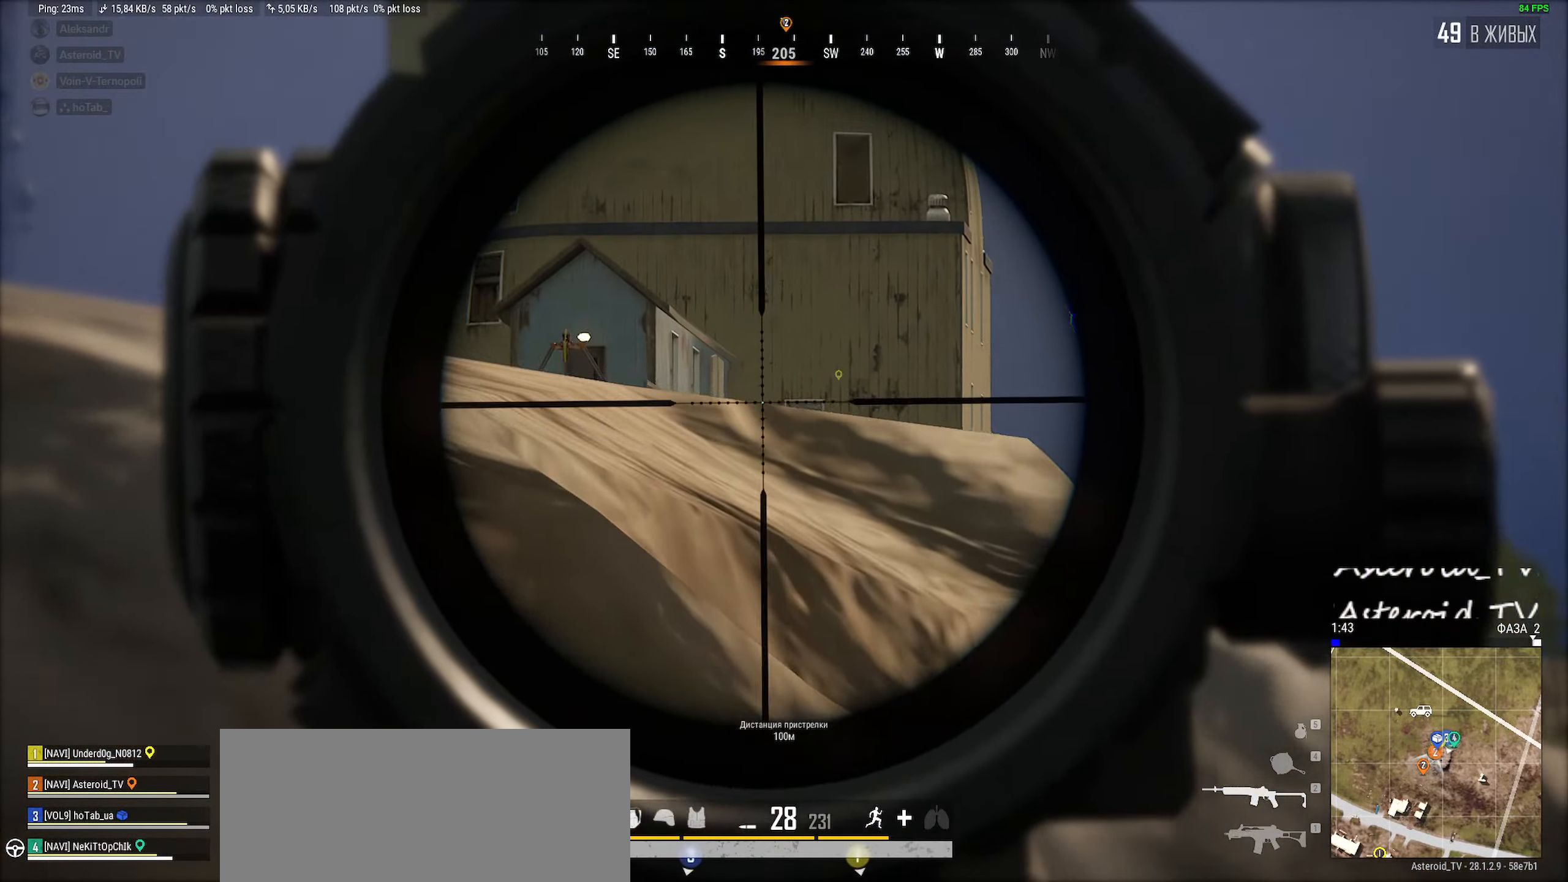
{"keys": ["d", "w"], "mouse": [], "events": [[50, "a", "up"], [150, "d", "down"], [467, "w", "down"]]}
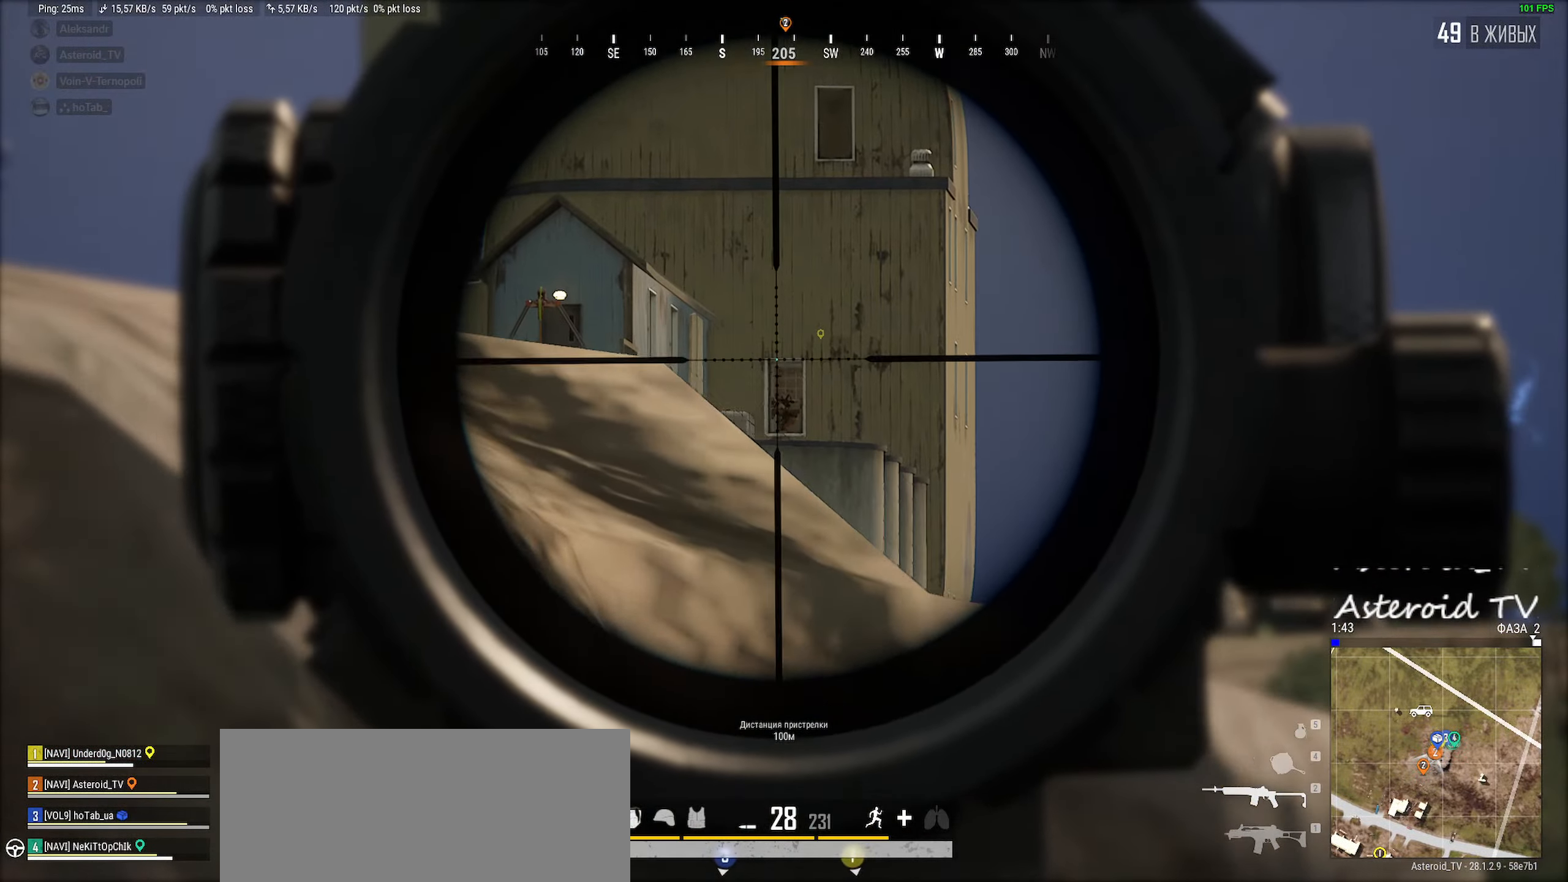
{"keys": ["shift"], "mouse": [], "events": [[167, "d", "up"], [184, "w", "up"], [334, "e", "down"], [350, "e", "up"], [500, "shift", "down"]]}
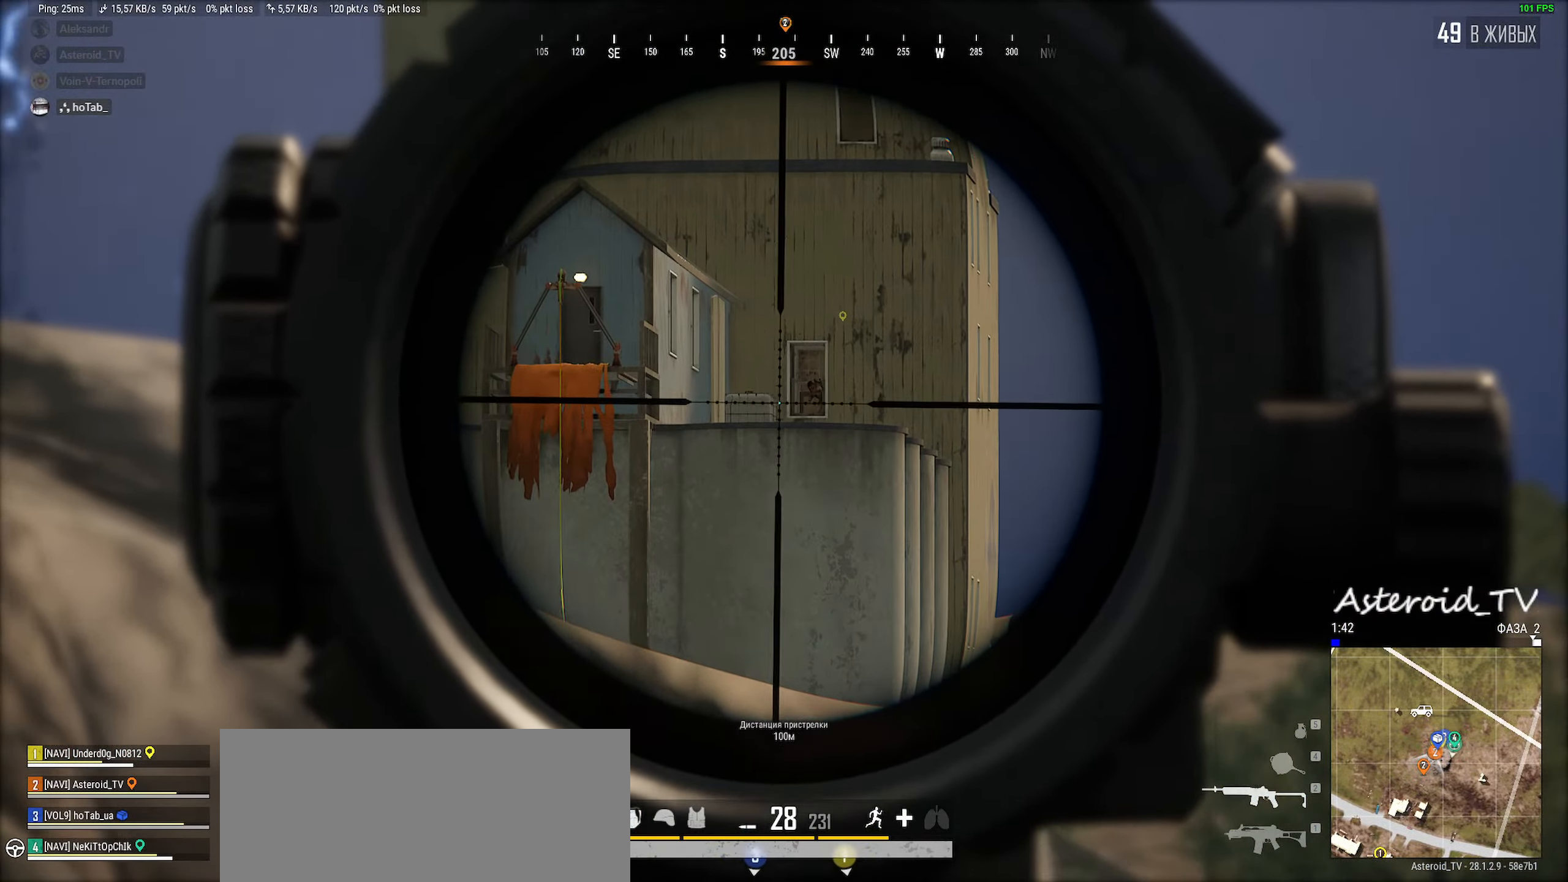
{"keys": ["shift"], "mouse": ["left"], "events": [[134, "mouse_left", "down"], [217, "a", "down"], [284, "mouse_left", "up"], [300, "a", "up"], [450, "mouse_left", "down"]]}
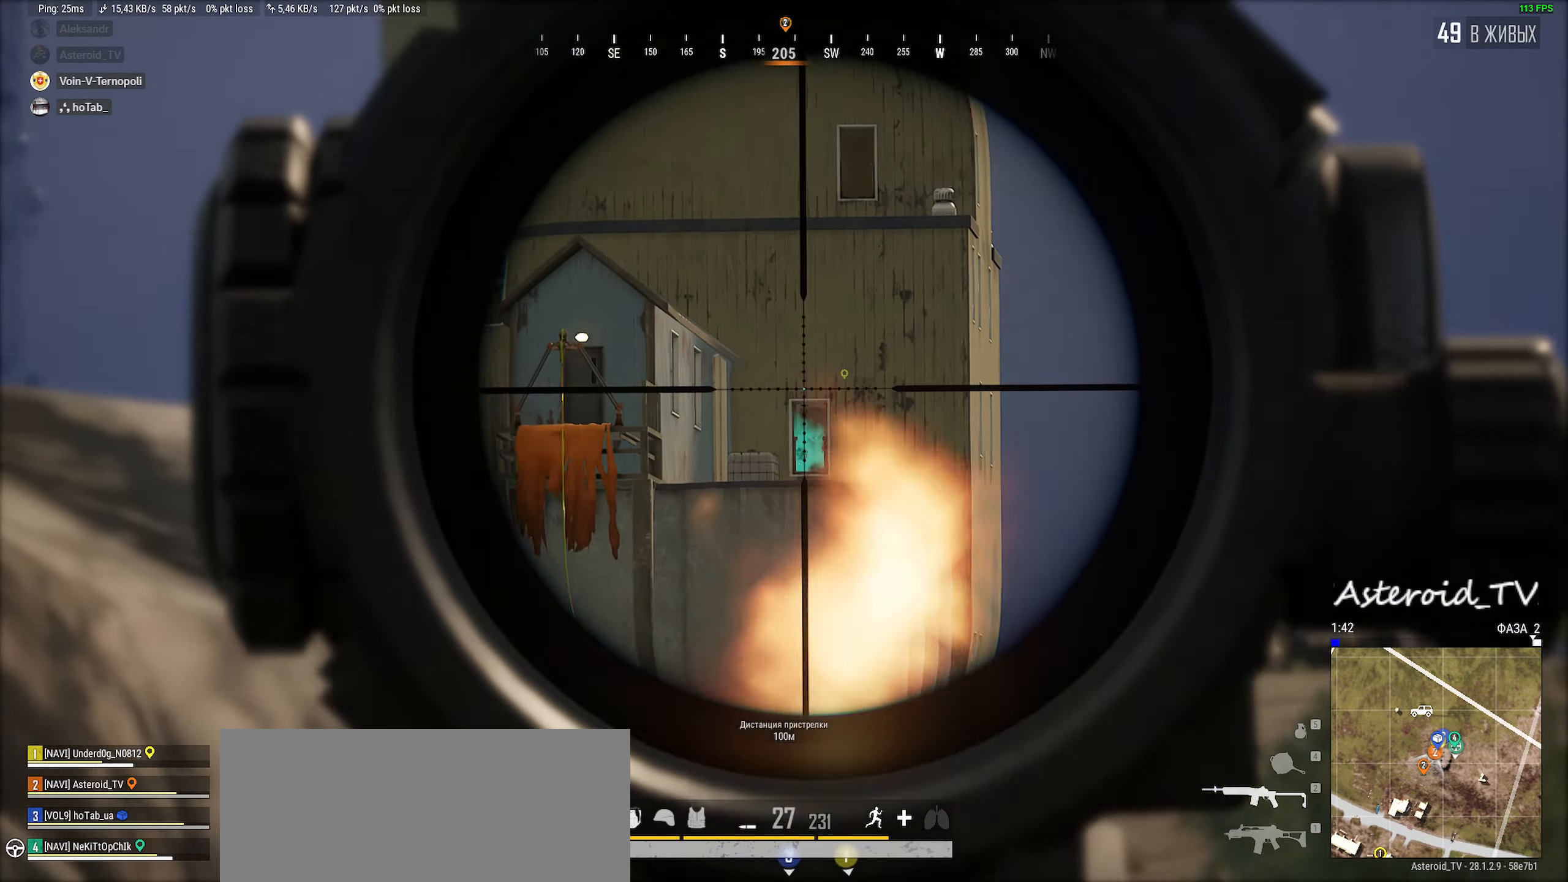
{"keys": ["shift"], "mouse": ["left"], "events": [[184, "mouse_left", "up"], [300, "mouse_left", "down"], [350, "a", "down"], [417, "a", "up"]]}
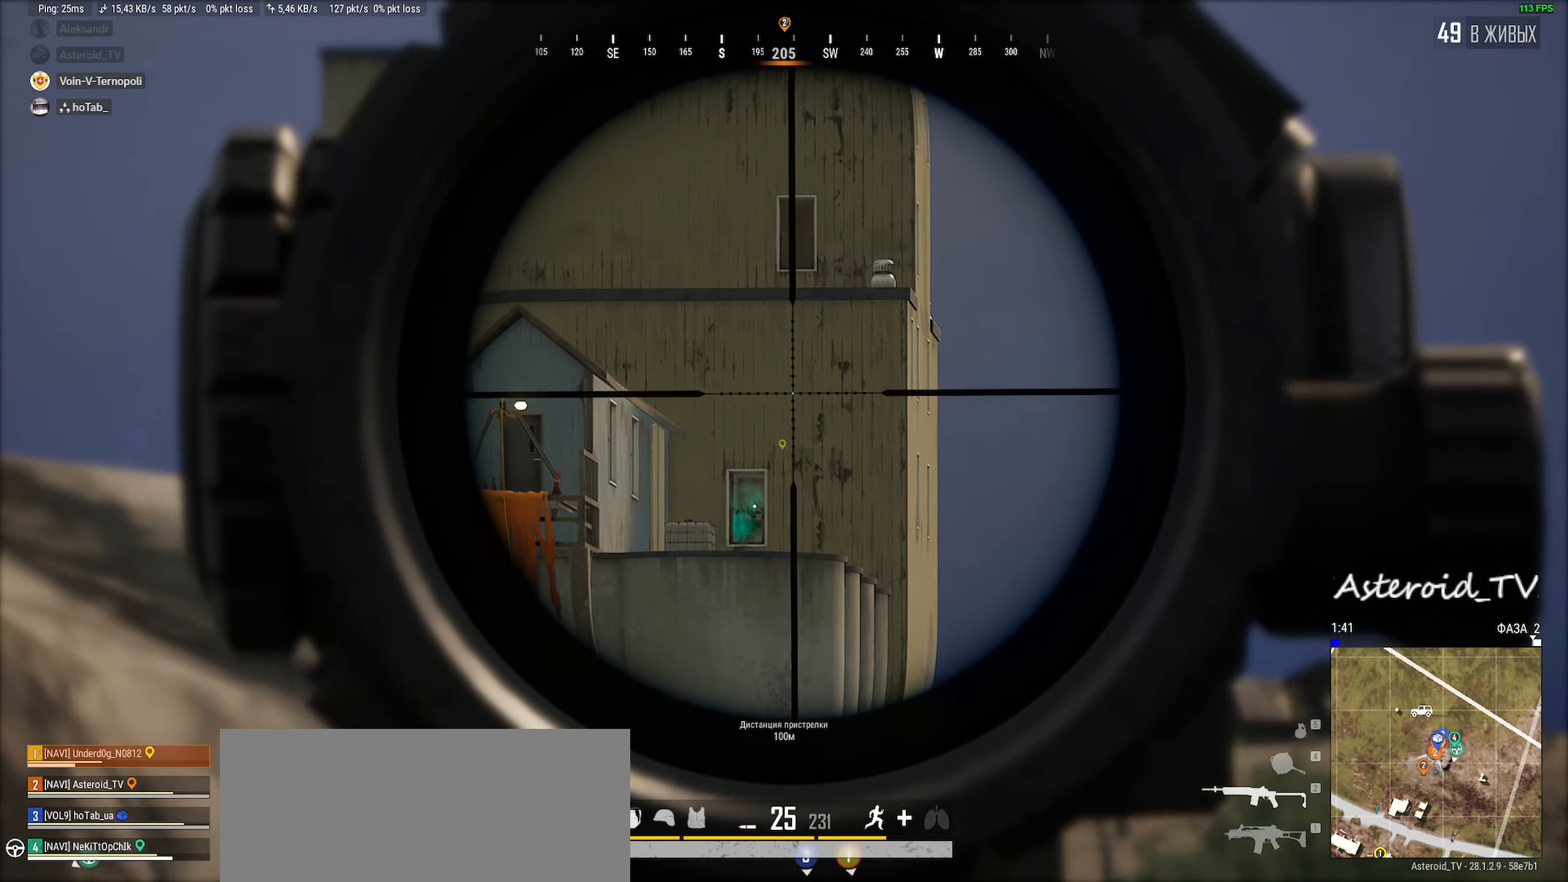
{"keys": ["q", "shift"], "mouse": ["left"], "events": [[17, "mouse_left", "up"], [150, "mouse_left", "down"], [167, "q", "down"], [300, "q", "up"], [367, "mouse_left", "up"], [467, "q", "down"], [484, "mouse_left", "down"]]}
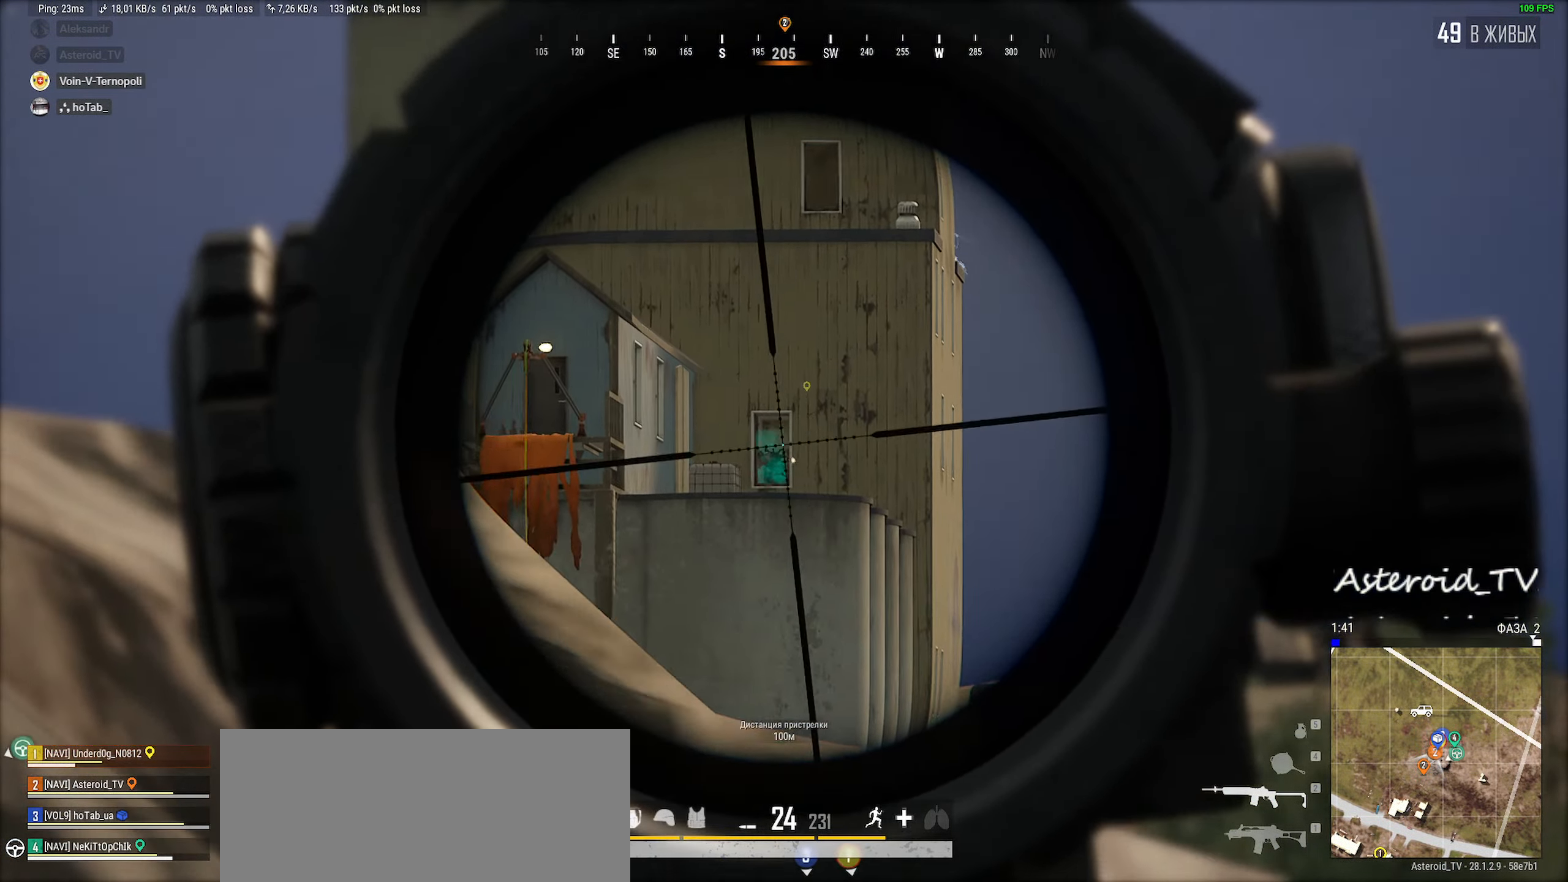
{"keys": ["shift"], "mouse": ["left"], "events": [[117, "q", "up"], [184, "mouse_left", "up"], [234, "e", "down"], [334, "e", "up"], [367, "mouse_left", "down"]]}
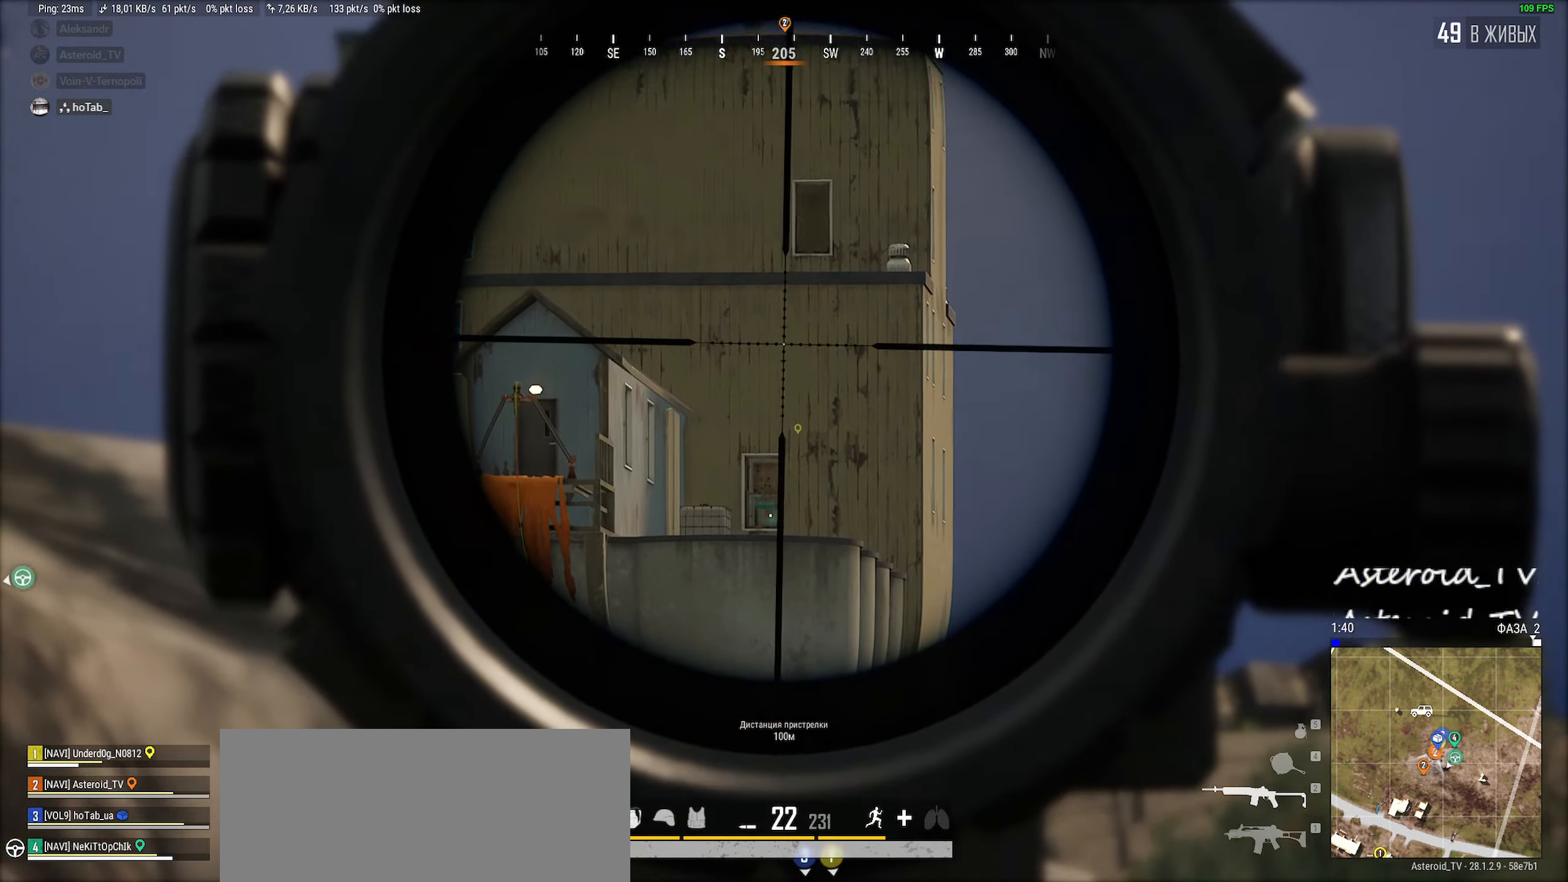
{"keys": ["shift"], "mouse": [], "events": [[34, "q", "down"], [50, "mouse_left", "up"], [167, "q", "up"], [184, "e", "down"], [467, "e", "up"]]}